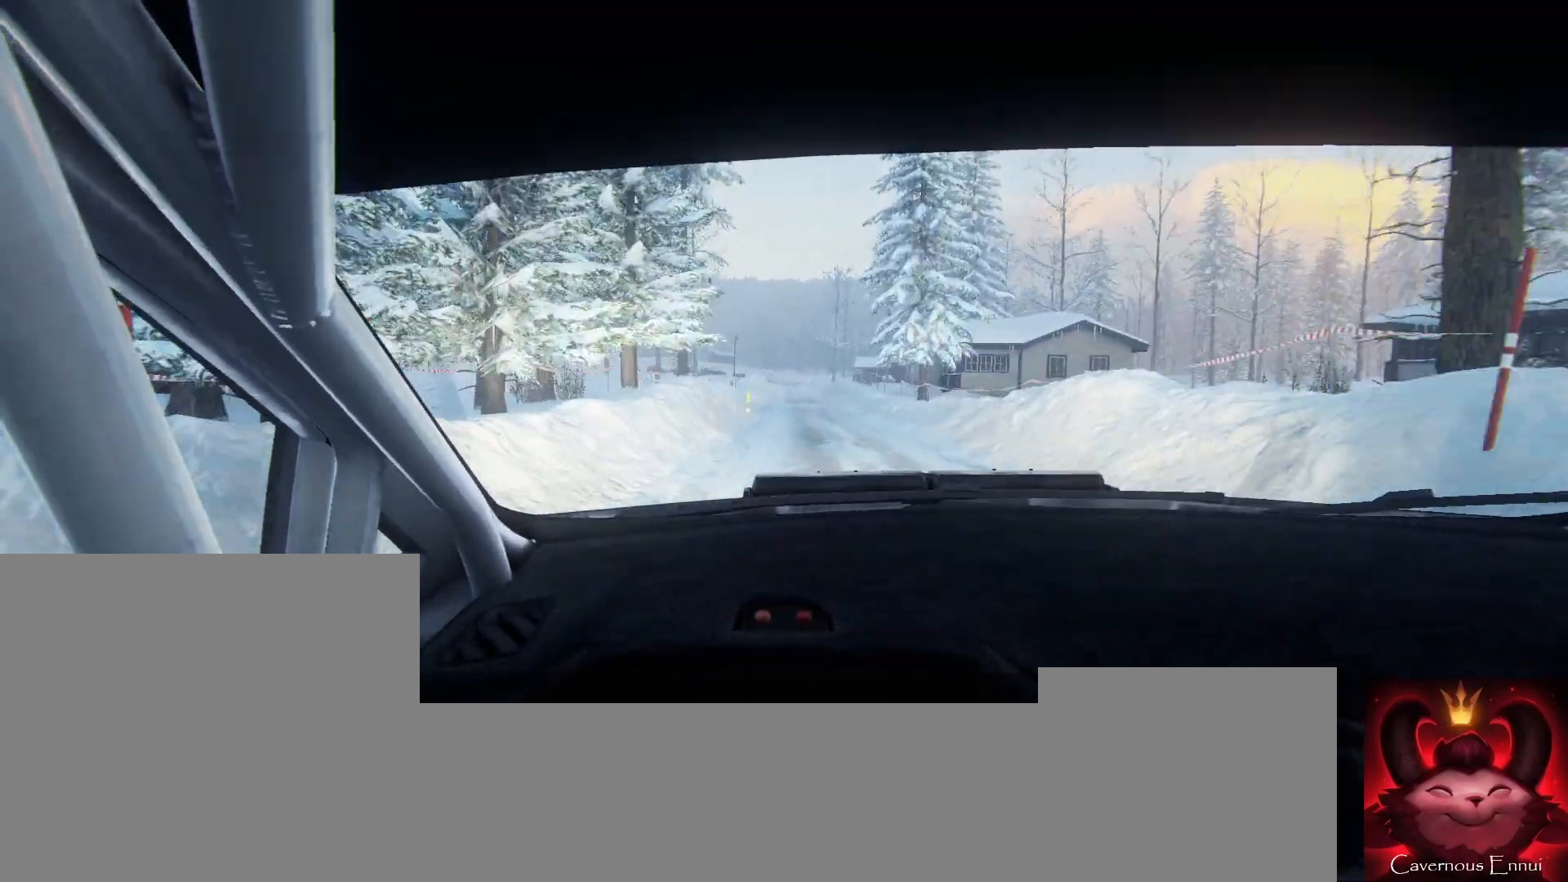
Gameplay with a controller (Xbox layout); each line is a JSON object with the inputs held at the frame after it. "events" lists button and stick changes between this image and that frame as [ms after this image, input, new state], when the widget could be followed in between.
{"buttons": [], "left_stick": "center", "right_stick": "up", "events": [[167, "left_stick", "right"], [400, "left_stick", "center"]]}
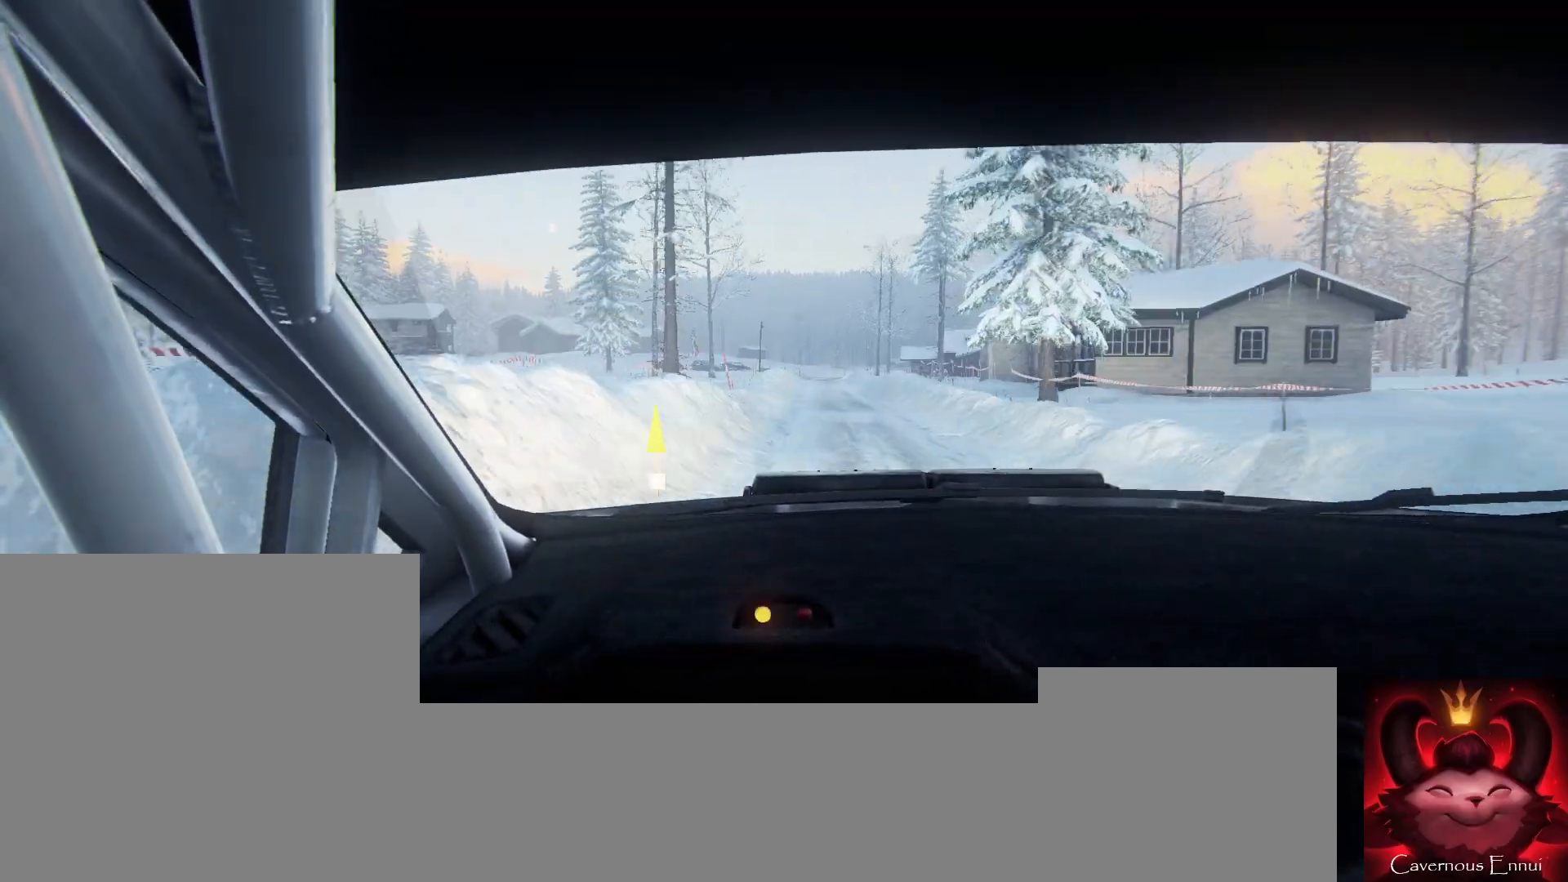
{"buttons": ["R1"], "left_stick": "center", "right_stick": "up", "events": [[167, "left_stick", "down-left"], [367, "left_stick", "center"], [500, "R1", "down"]]}
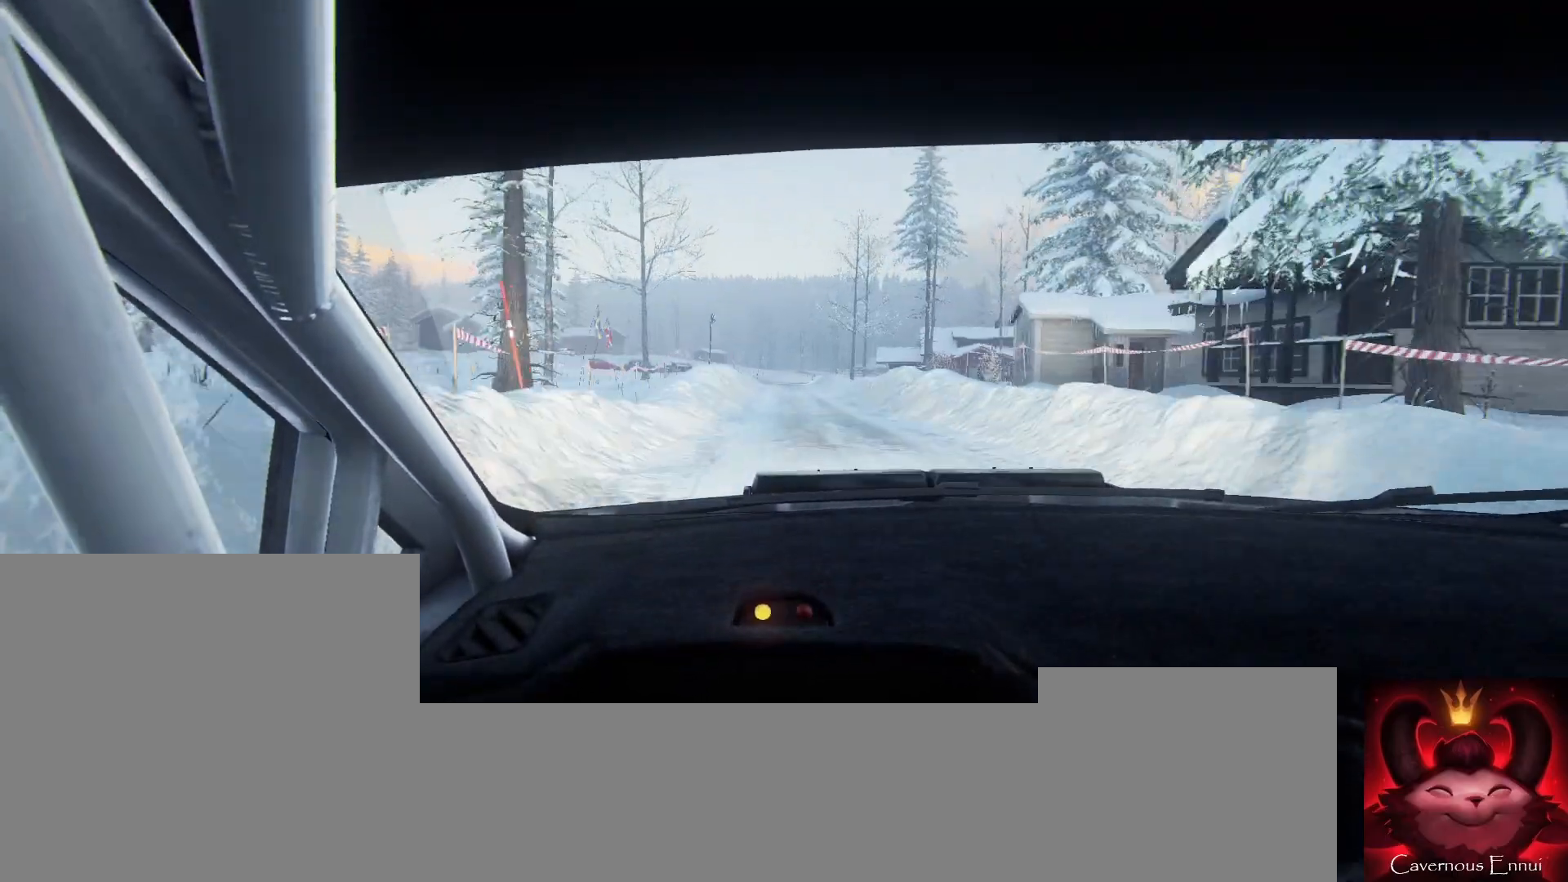
{"buttons": [], "left_stick": "center", "right_stick": "up", "events": [[67, "R1", "up"], [67, "left_stick", "down-left"], [133, "left_stick", "center"]]}
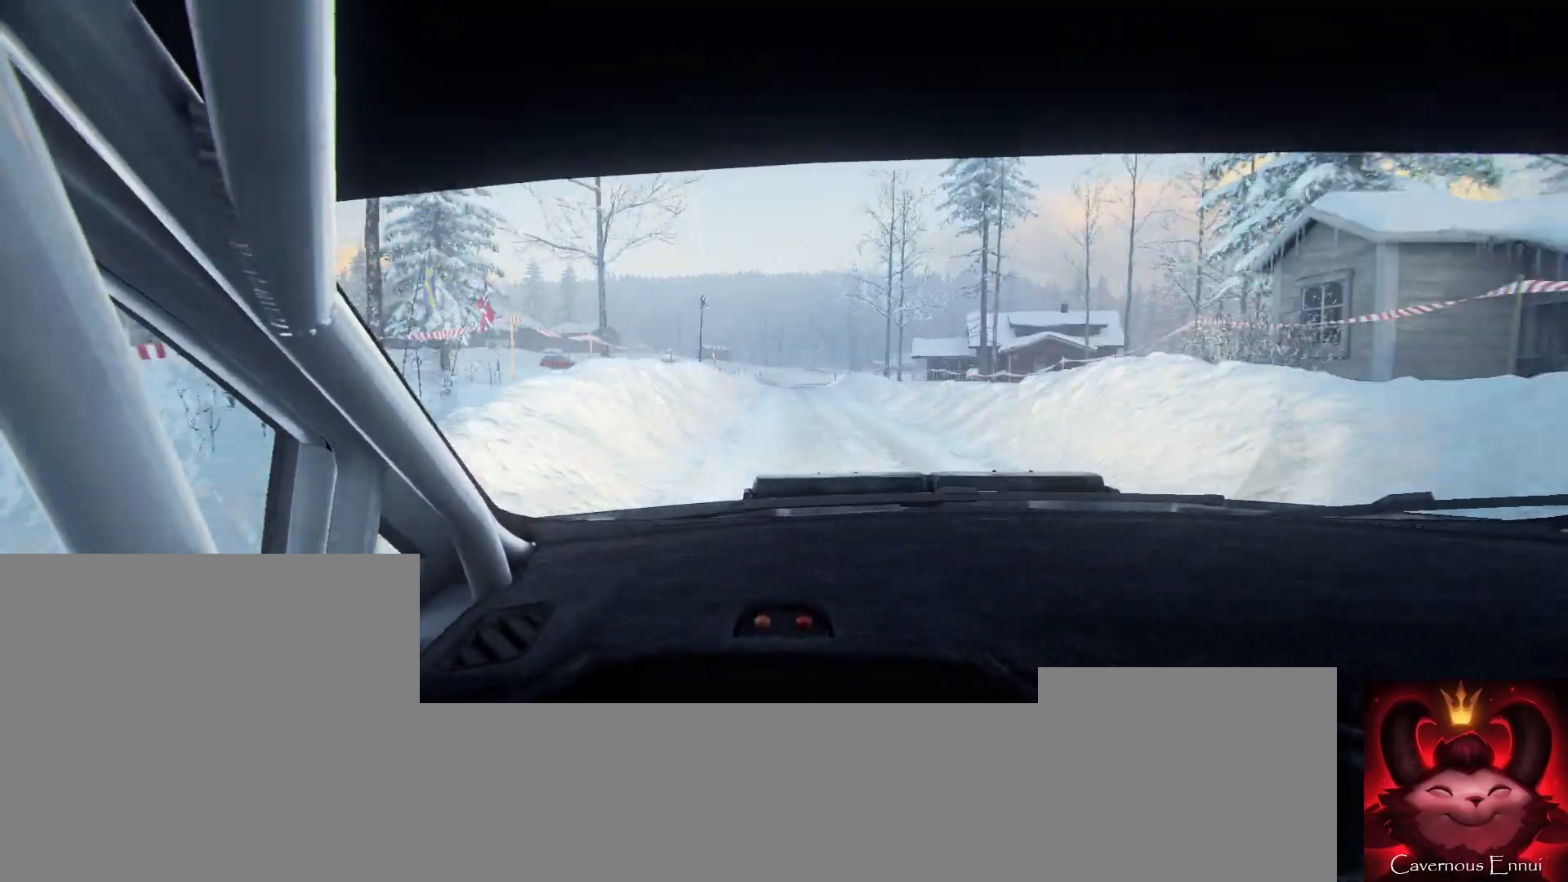
{"buttons": [], "left_stick": "center", "right_stick": "up", "events": [[133, "left_stick", "right"], [300, "left_stick", "center"]]}
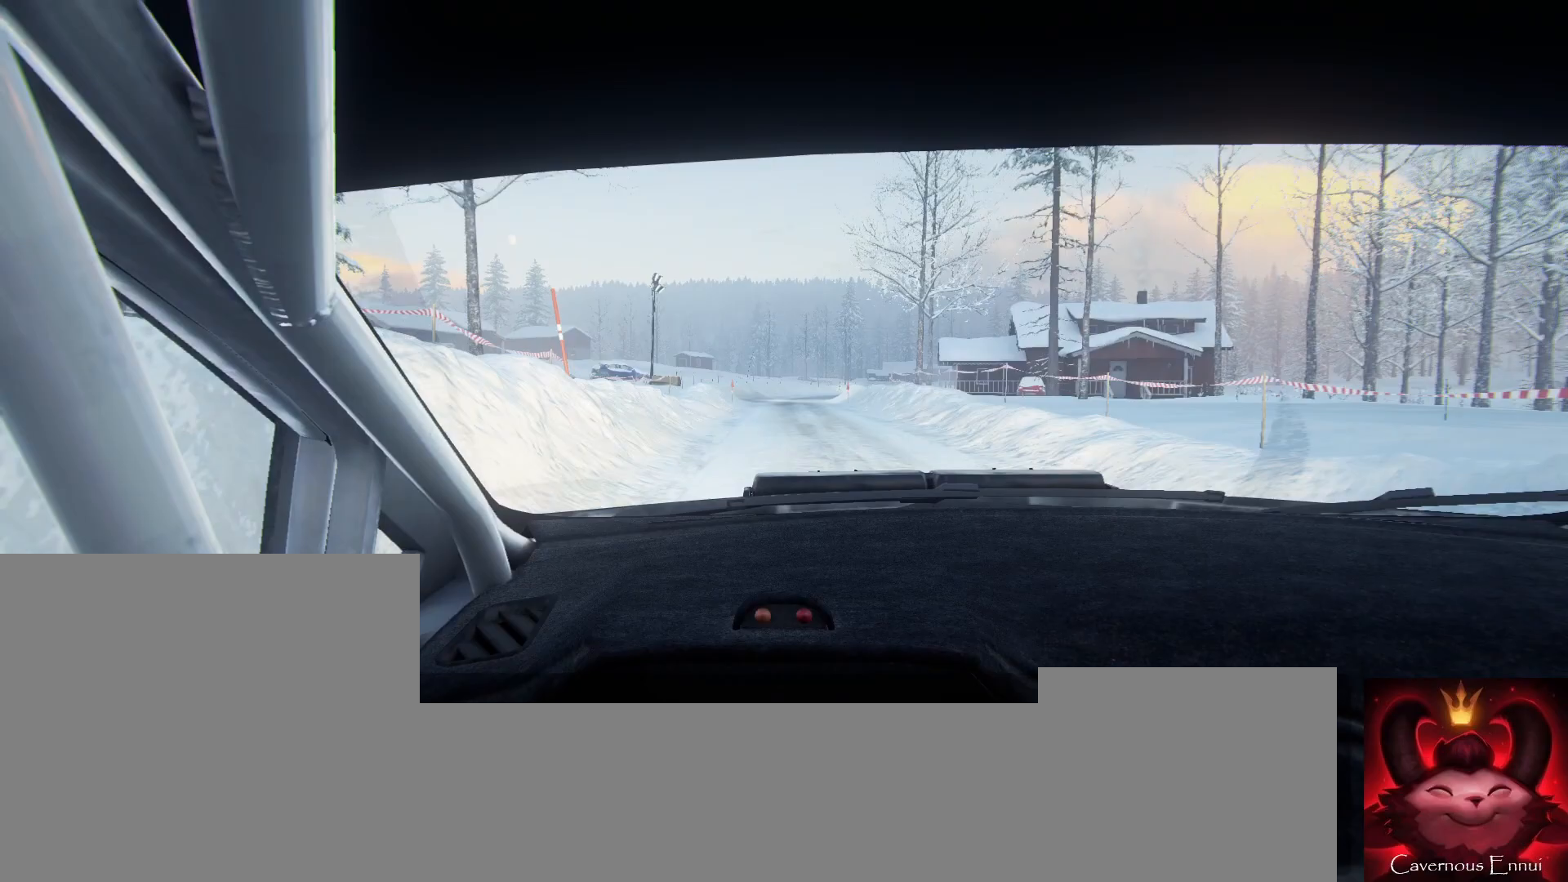
{"buttons": [], "left_stick": "center", "right_stick": "center", "events": [[133, "left_stick", "right"], [467, "right_stick", "center"], [500, "left_stick", "center"]]}
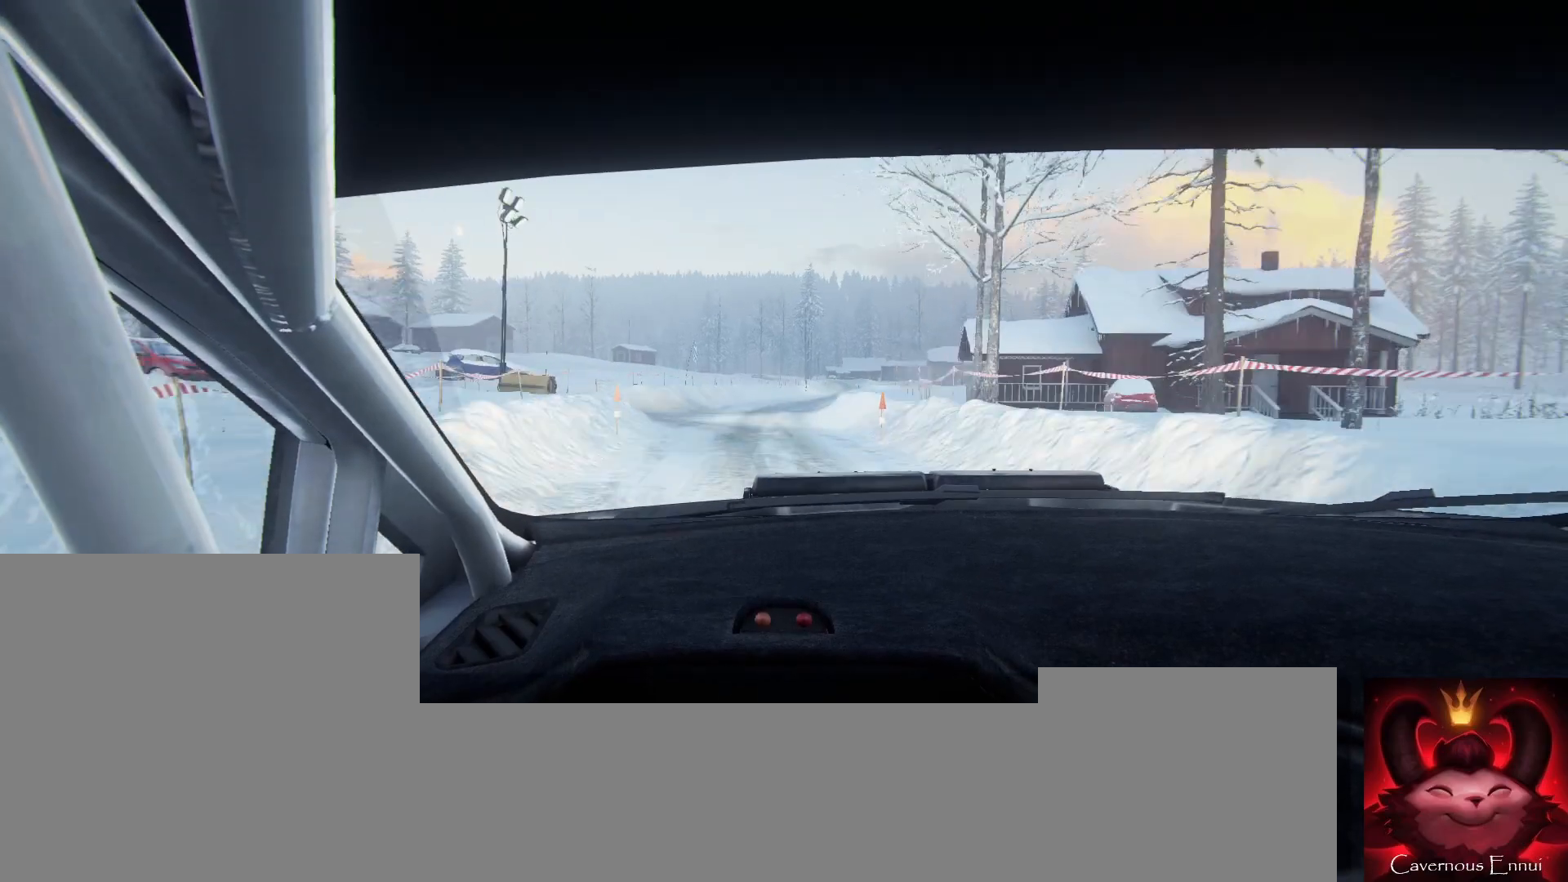
{"buttons": [], "left_stick": "center", "right_stick": "center", "events": [[100, "left_stick", "right"], [300, "left_stick", "center"], [300, "right_stick", "up"], [467, "right_stick", "center"]]}
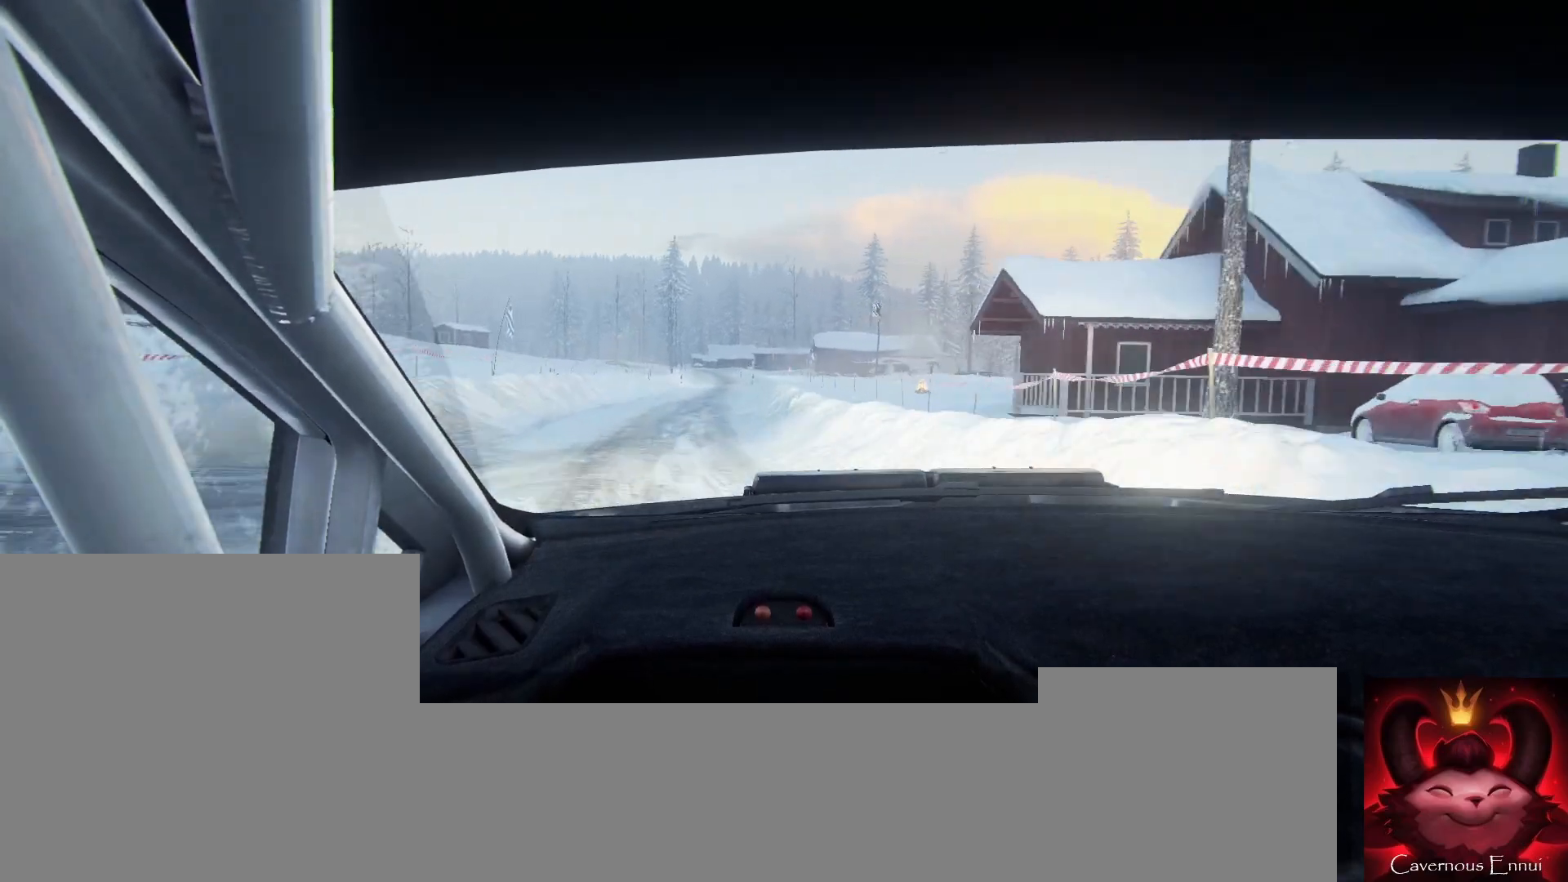
{"buttons": [], "left_stick": "center", "right_stick": "up", "events": [[100, "right_stick", "up"], [167, "left_stick", "down-left"], [400, "left_stick", "center"]]}
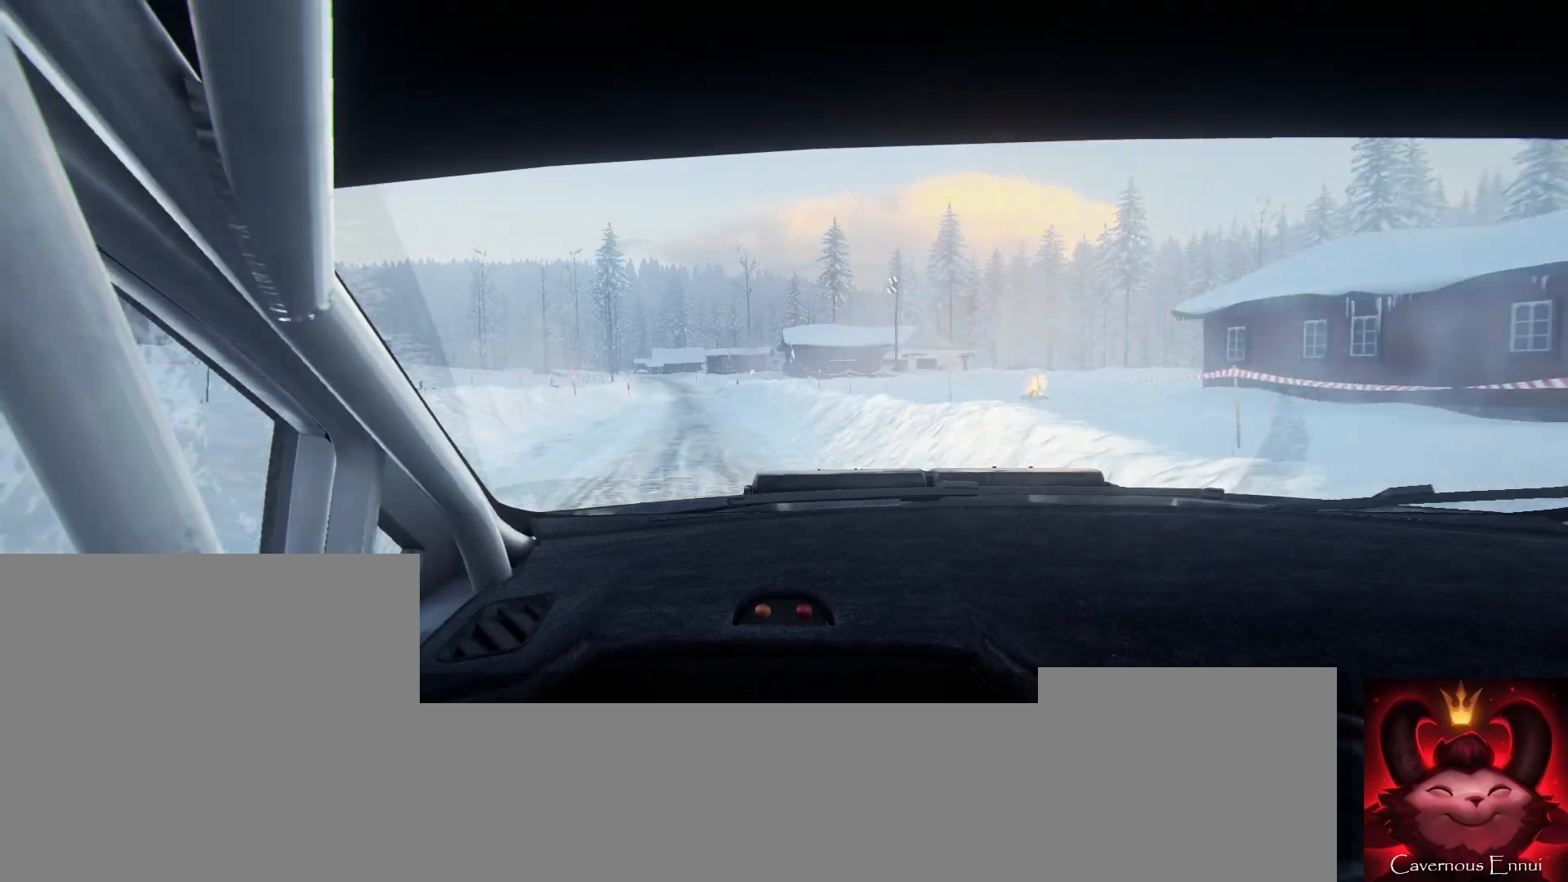
{"buttons": [], "left_stick": "center", "right_stick": "up", "events": [[167, "left_stick", "right"], [300, "left_stick", "center"]]}
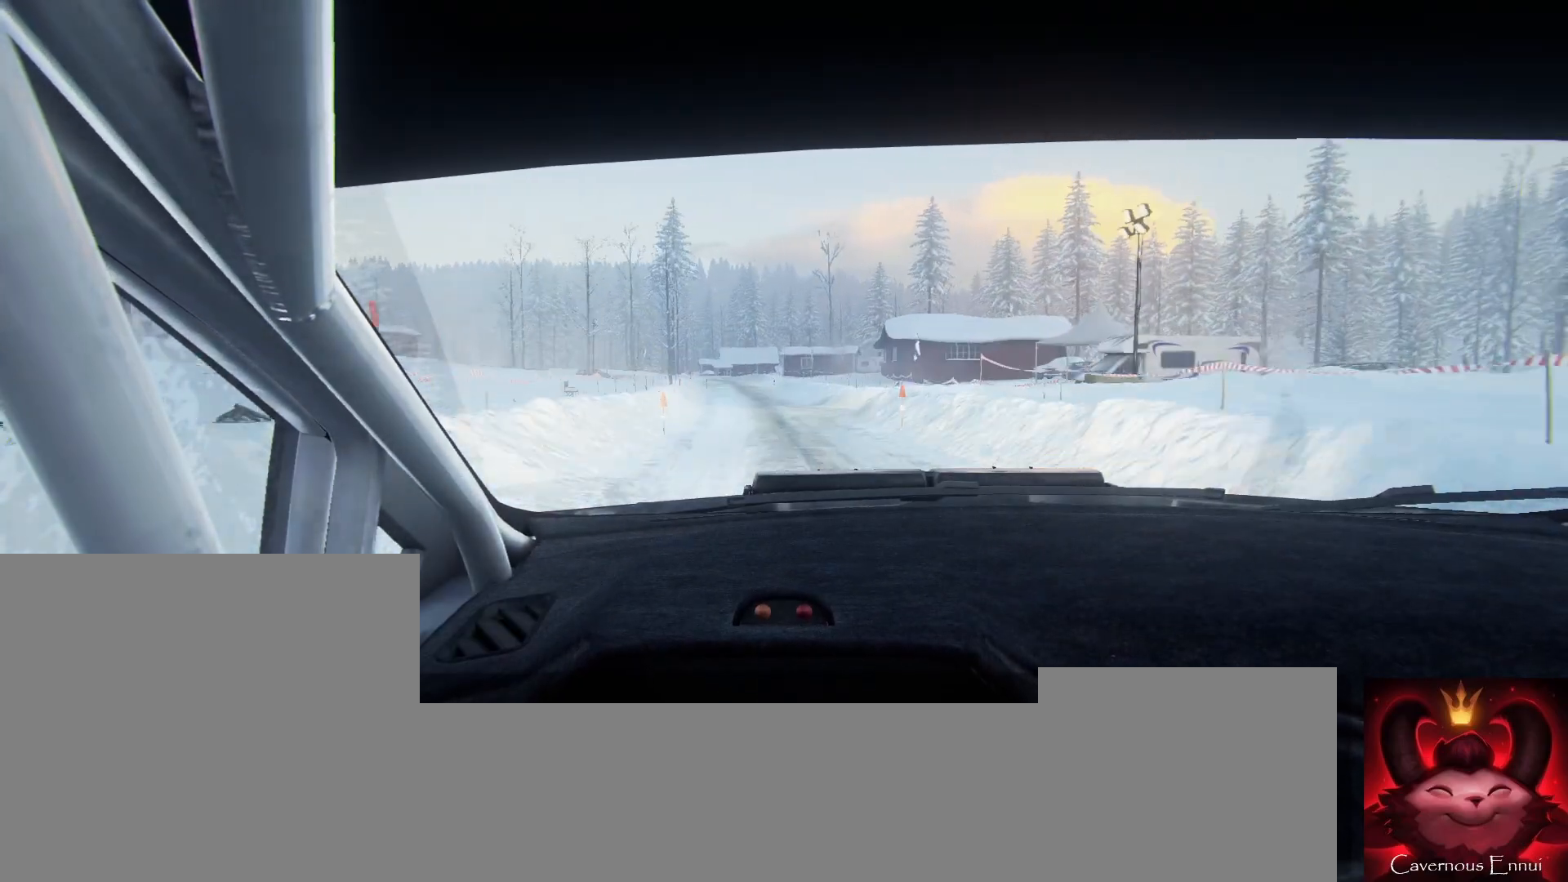
{"buttons": [], "left_stick": "center", "right_stick": "up", "events": [[67, "left_stick", "right"], [200, "left_stick", "center"], [300, "left_stick", "left"], [500, "left_stick", "center"]]}
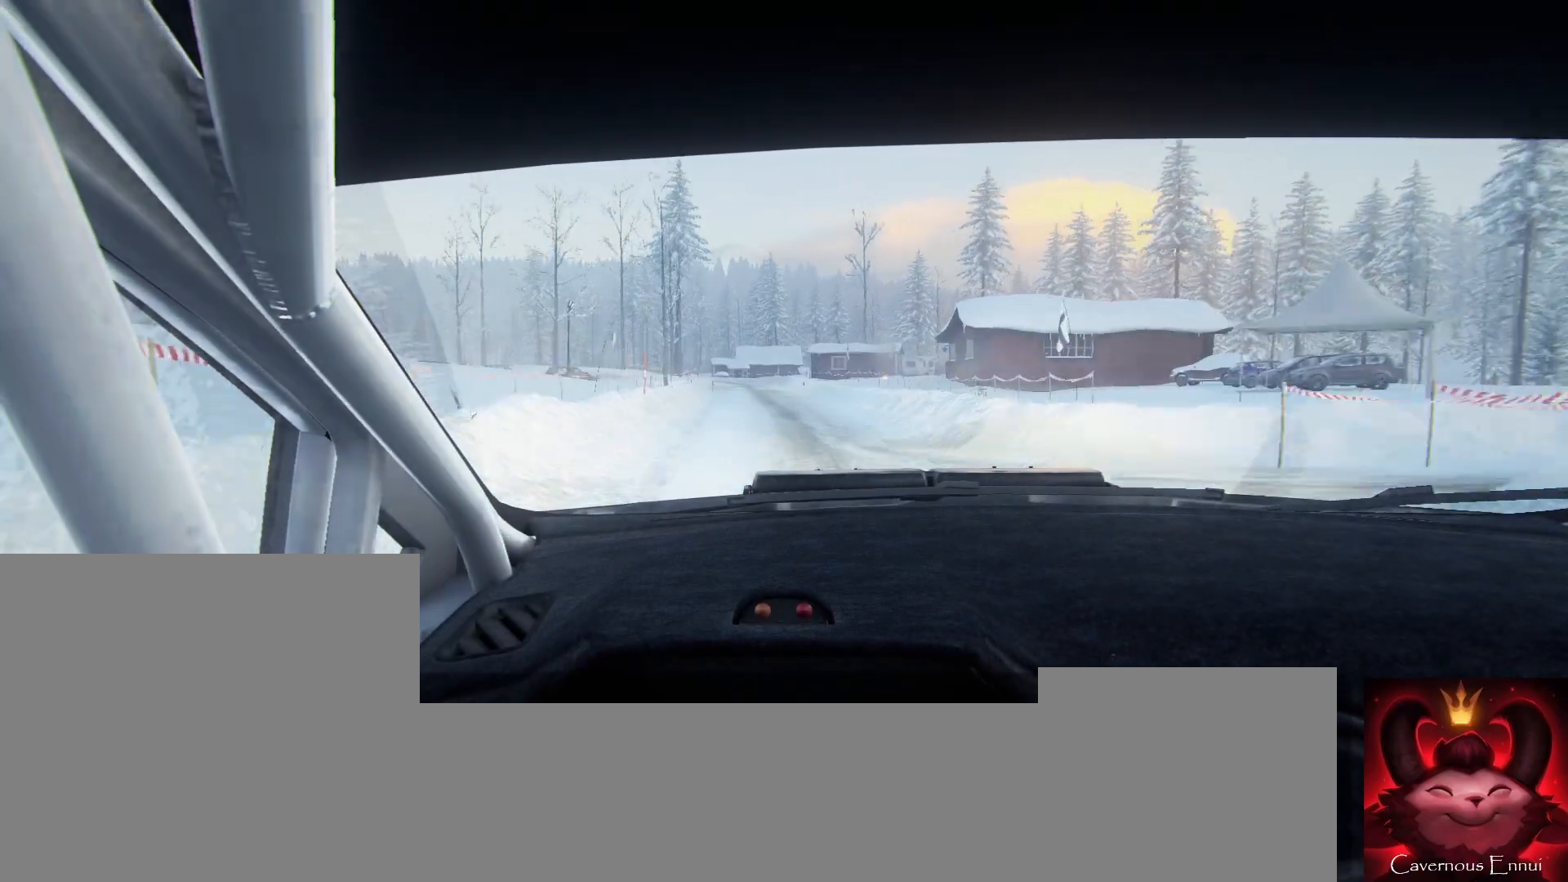
{"buttons": [], "left_stick": "center", "right_stick": "up", "events": [[167, "left_stick", "left"], [300, "left_stick", "center"]]}
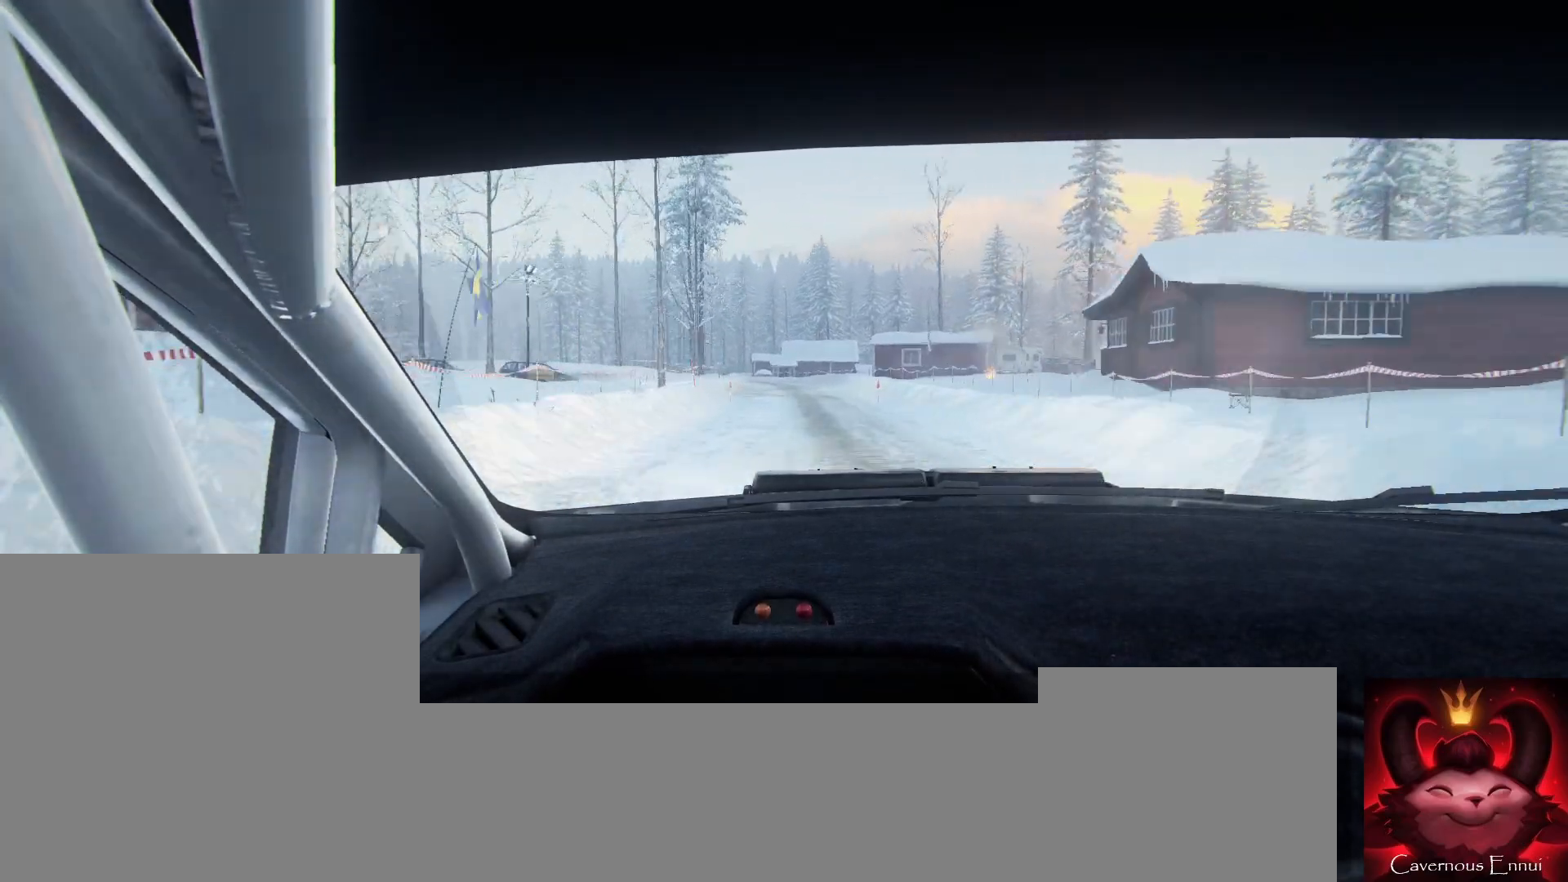
{"buttons": [], "left_stick": "left", "right_stick": "up", "events": [[467, "left_stick", "left"]]}
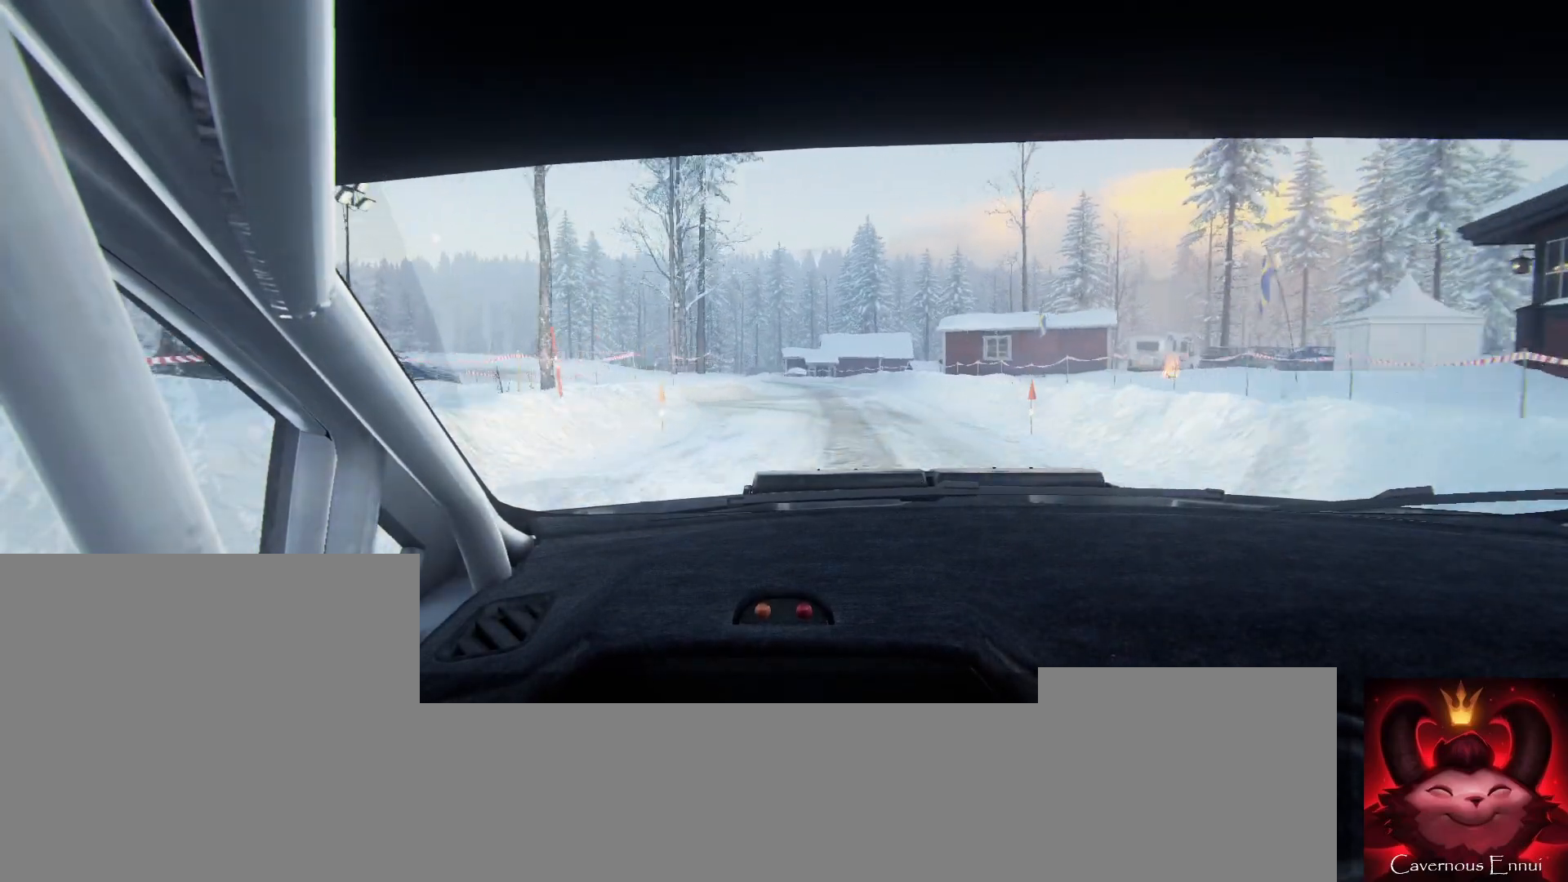
{"buttons": [], "left_stick": "center", "right_stick": "center", "events": [[33, "right_stick", "center"], [233, "L2", "down"], [267, "right_stick", "up"], [333, "L2", "up"], [333, "left_stick", "center"], [400, "right_stick", "center"]]}
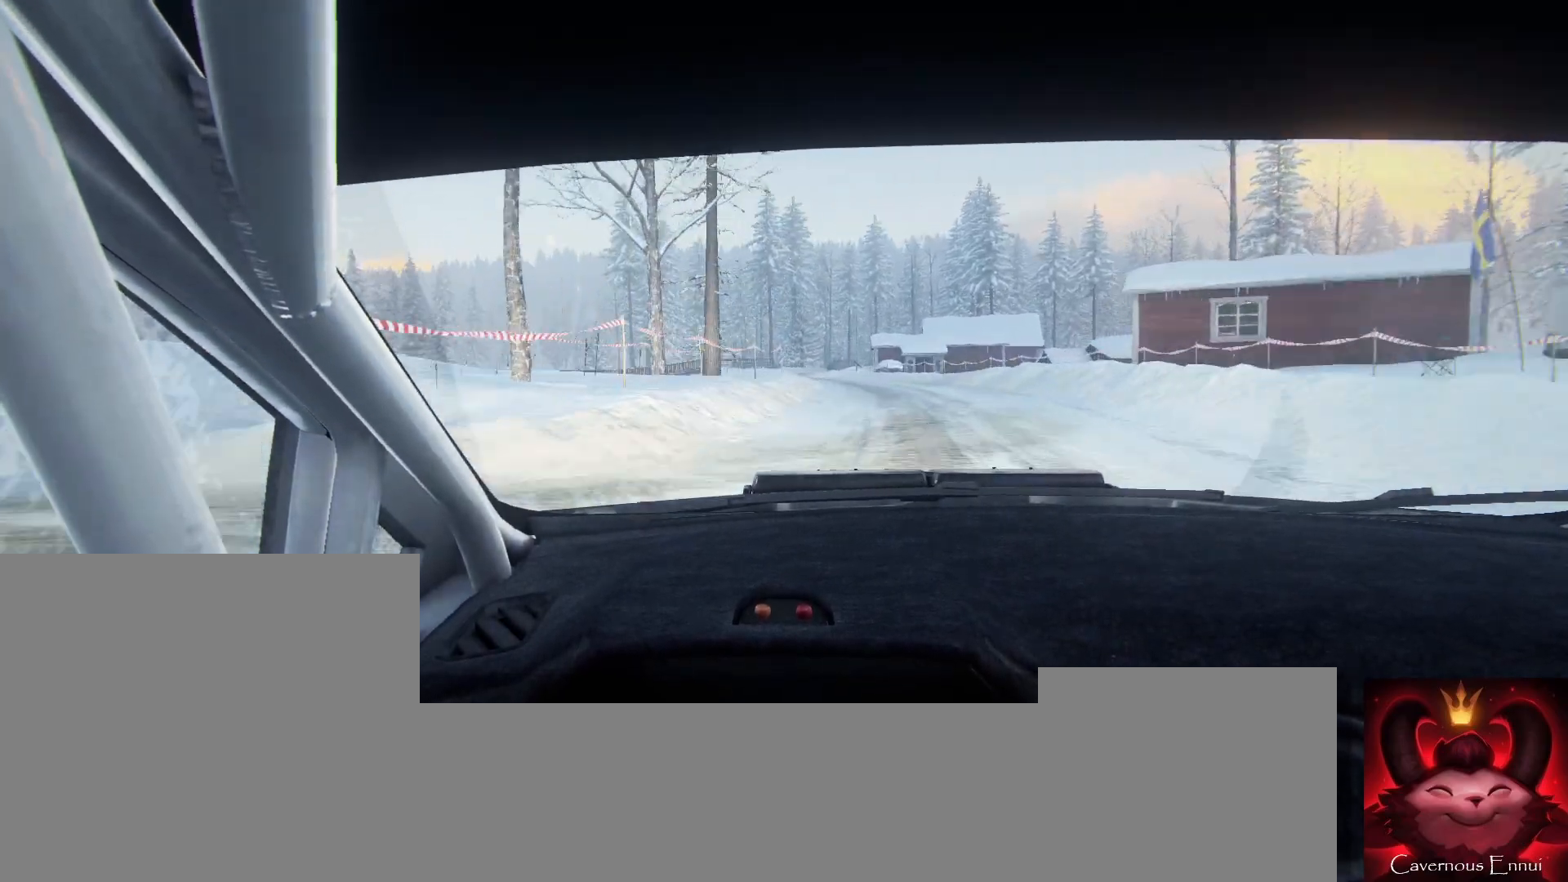
{"buttons": [], "left_stick": "left", "right_stick": "up", "events": [[67, "L2", "down"], [167, "L2", "up"], [167, "left_stick", "down-left"], [333, "left_stick", "center"], [400, "left_stick", "left"], [433, "right_stick", "up"]]}
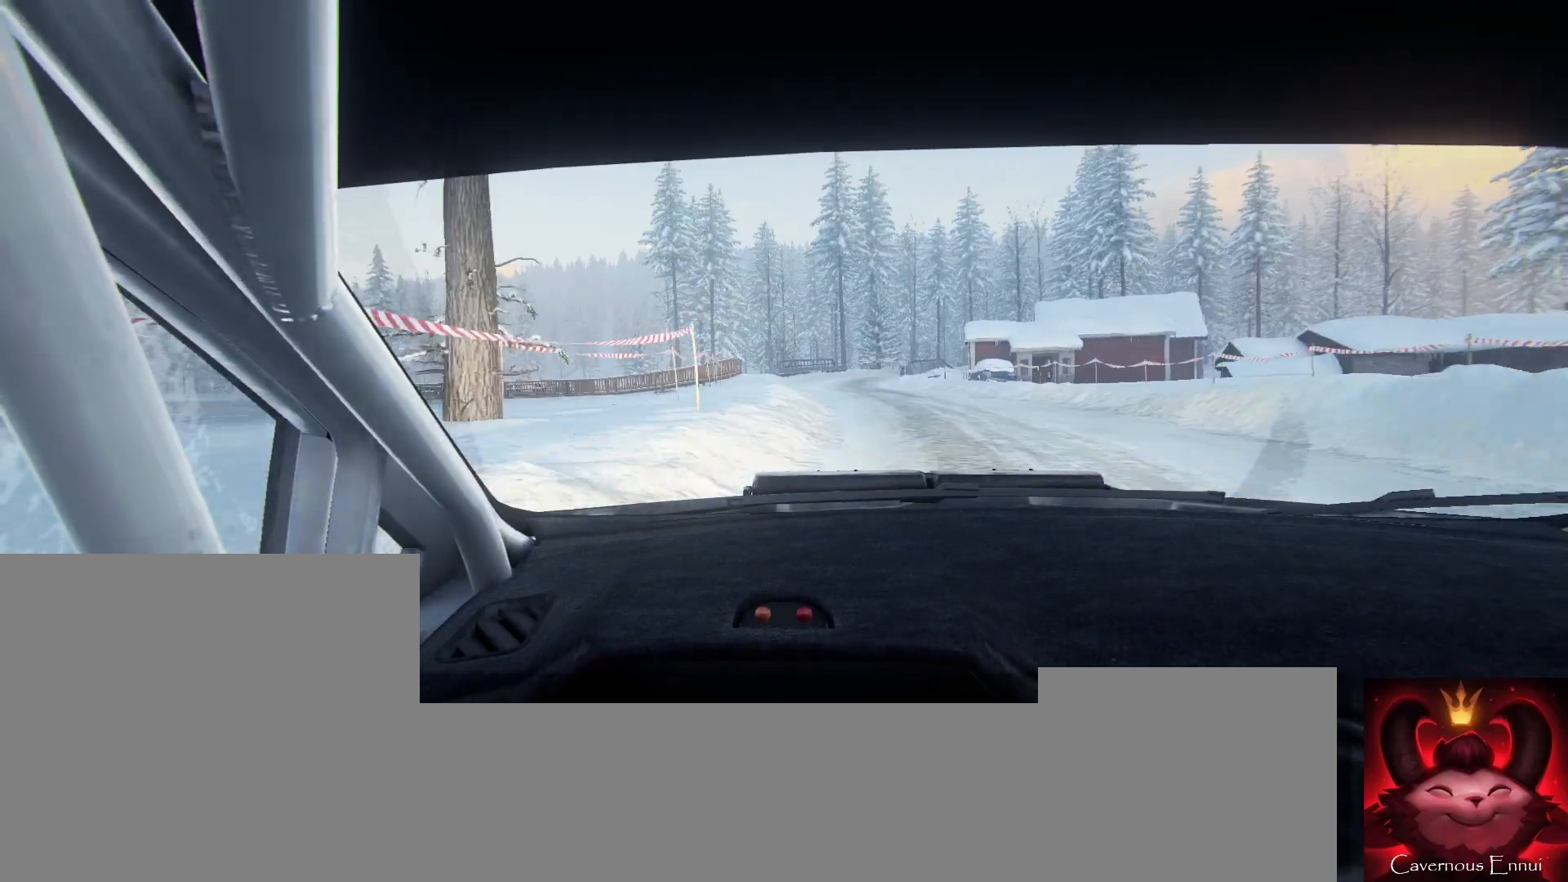
{"buttons": [], "left_stick": "right", "right_stick": "up", "events": [[67, "right_stick", "center"], [133, "left_stick", "center"], [367, "left_stick", "right"], [367, "right_stick", "up"]]}
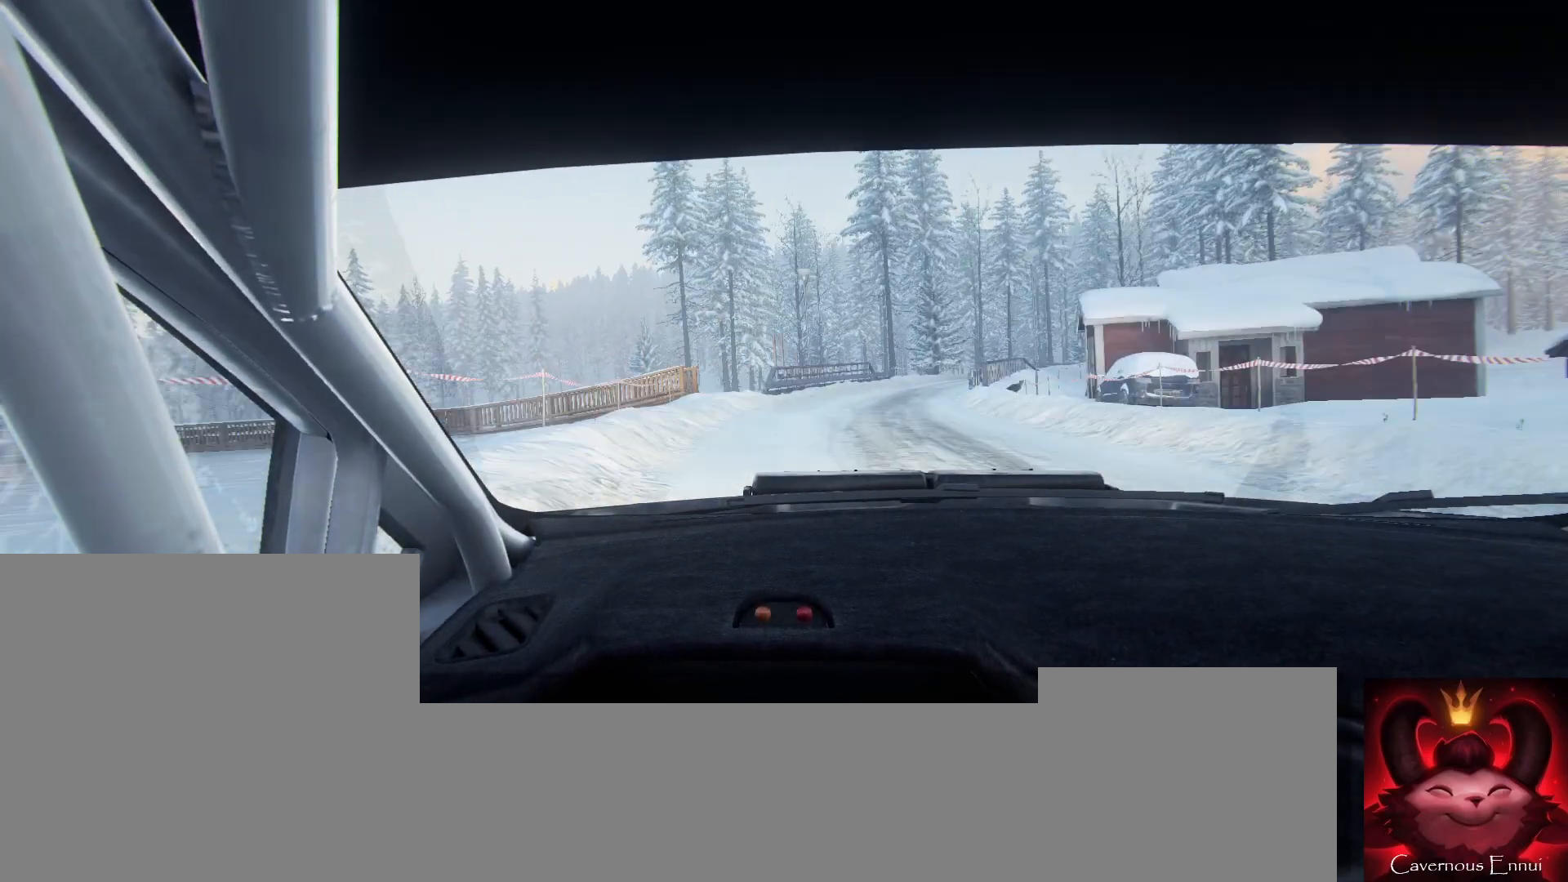
{"buttons": [], "left_stick": "right", "right_stick": "center", "events": [[200, "left_stick", "center"], [300, "right_stick", "center"], [333, "L2", "down"], [333, "left_stick", "right"], [433, "L2", "up"]]}
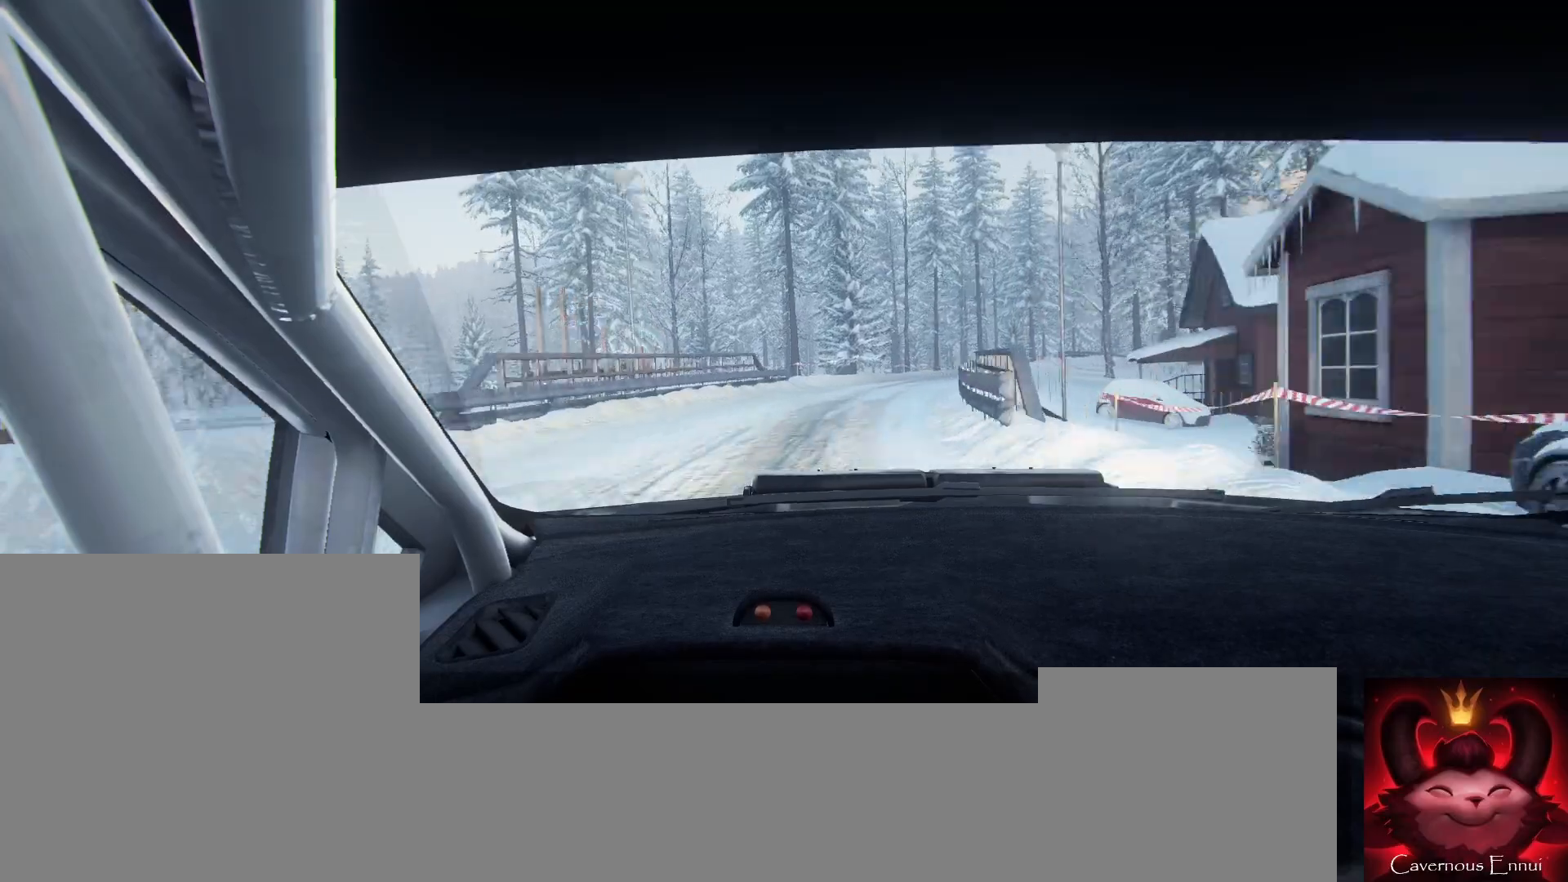
{"buttons": [], "left_stick": "right", "right_stick": "center", "events": [[300, "left_stick", "center"], [467, "left_stick", "right"]]}
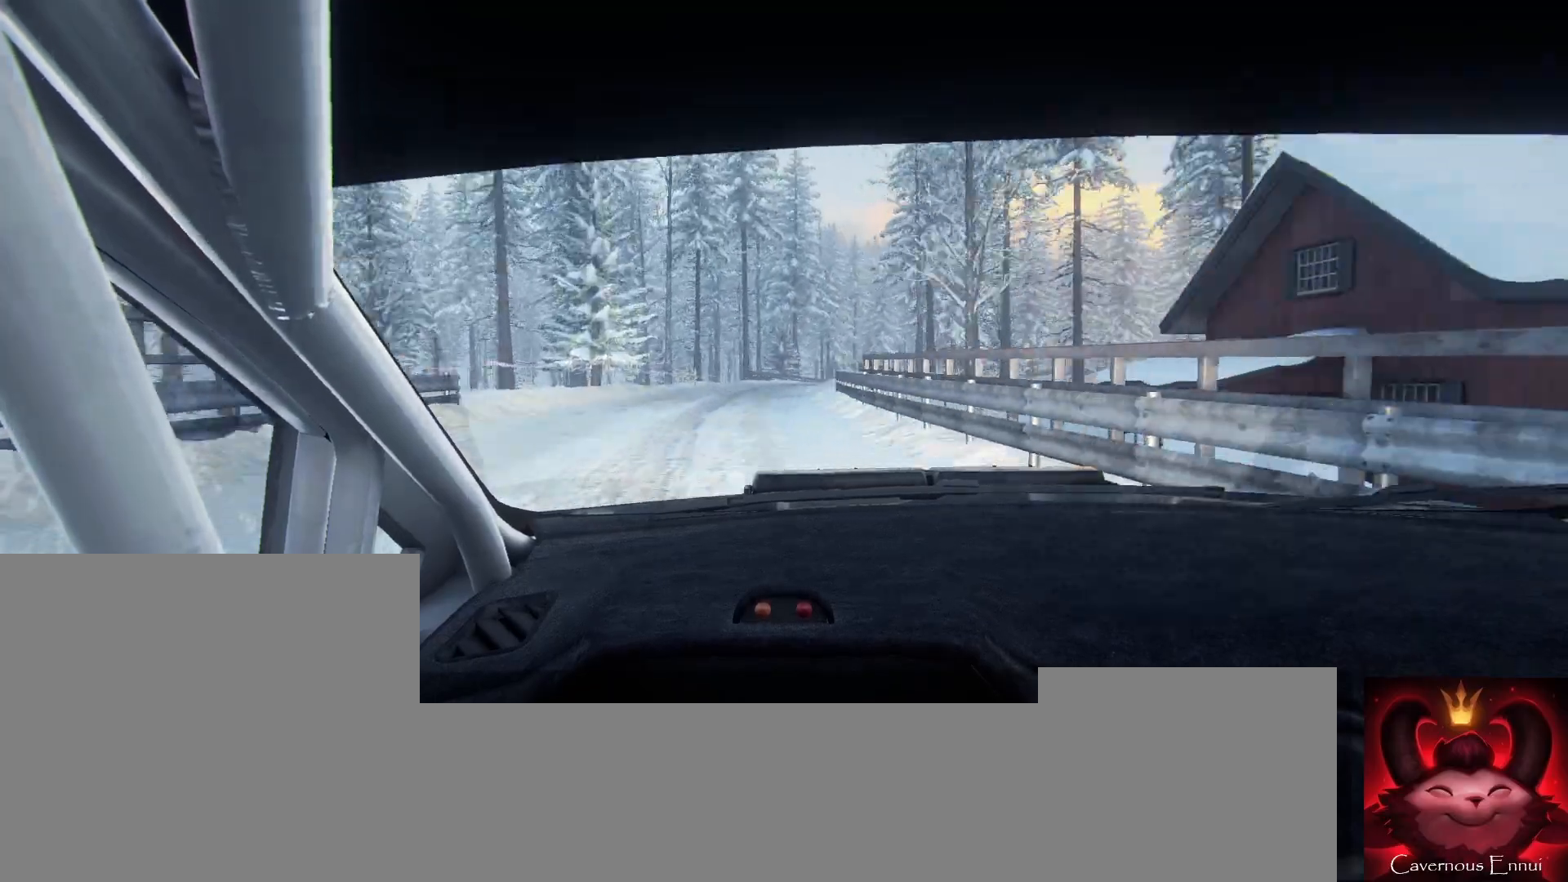
{"buttons": [], "left_stick": "left", "right_stick": "up", "events": [[133, "L1", "down"], [200, "L1", "up"], [200, "left_stick", "center"], [333, "left_stick", "left"], [400, "right_stick", "up"]]}
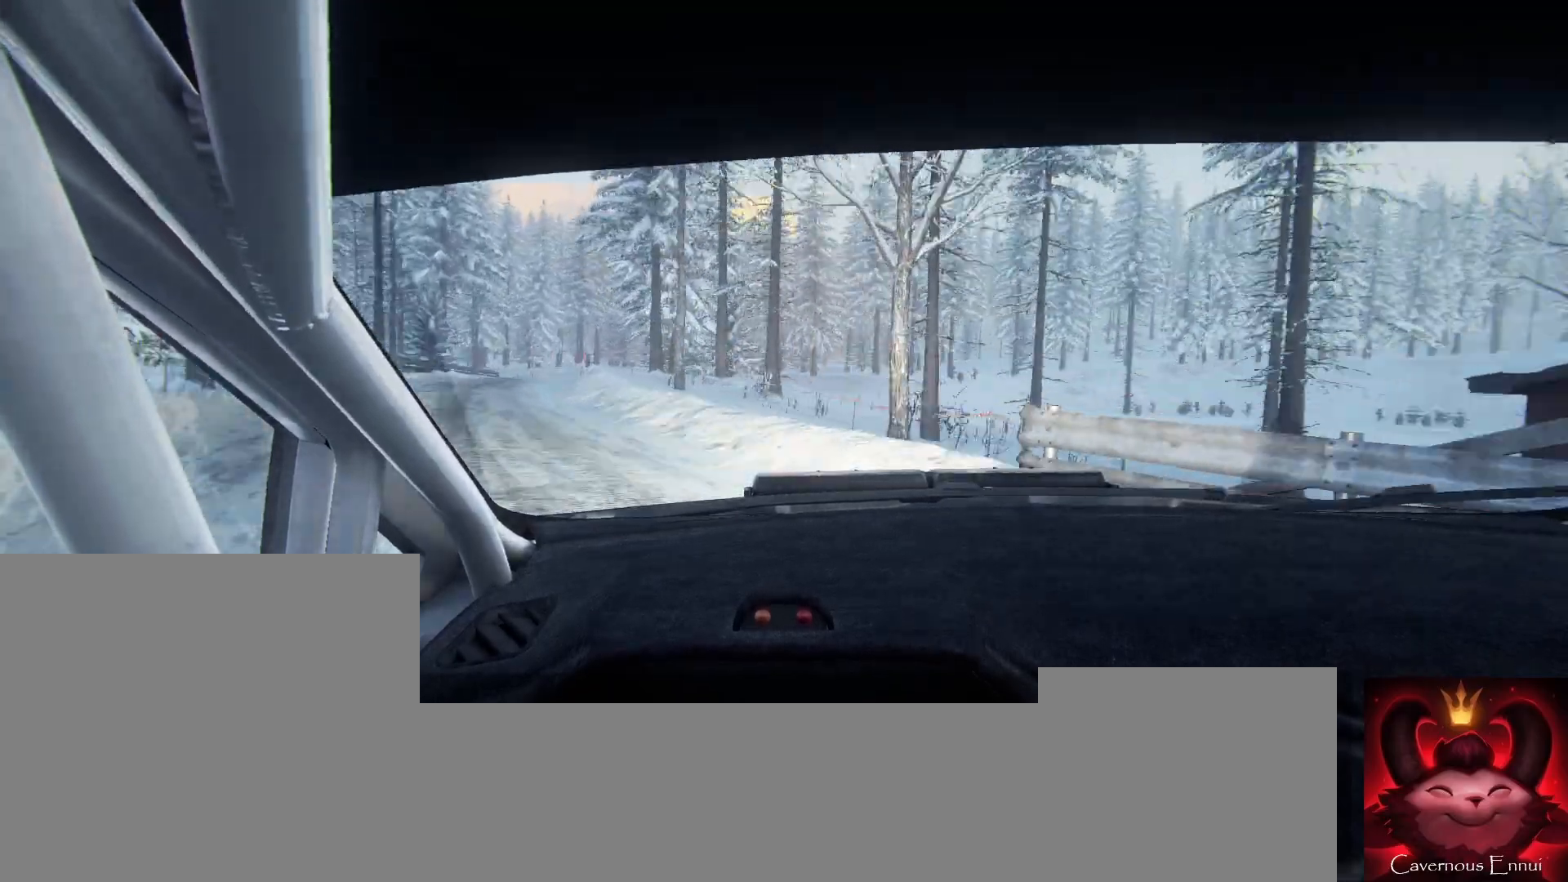
{"buttons": [], "left_stick": "left", "right_stick": "up", "events": []}
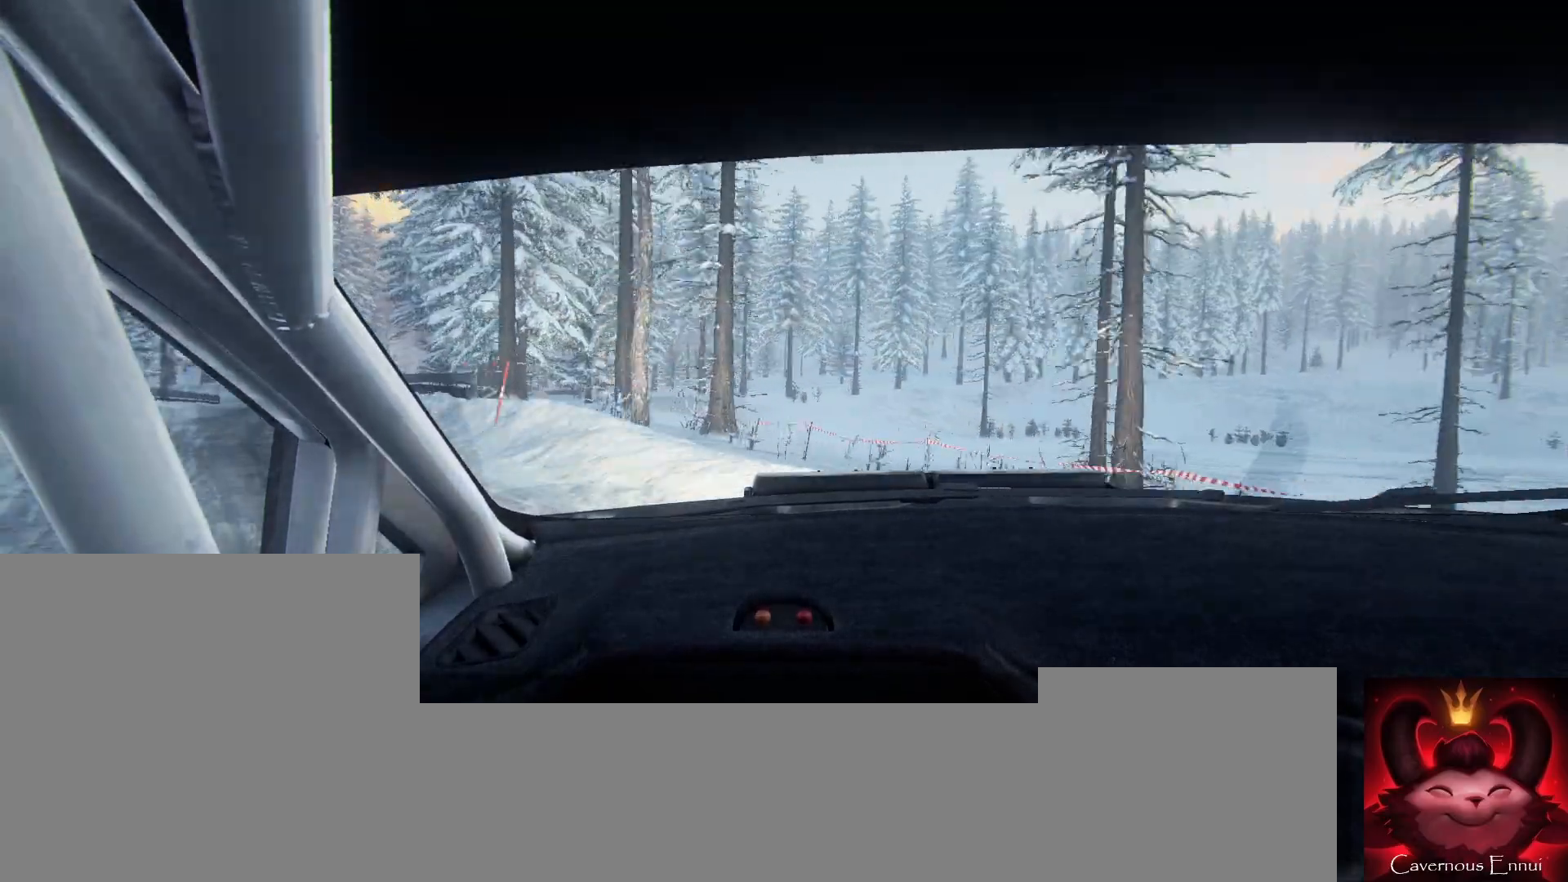
{"buttons": [], "left_stick": "center", "right_stick": "center", "events": [[367, "right_stick", "center"], [433, "left_stick", "center"]]}
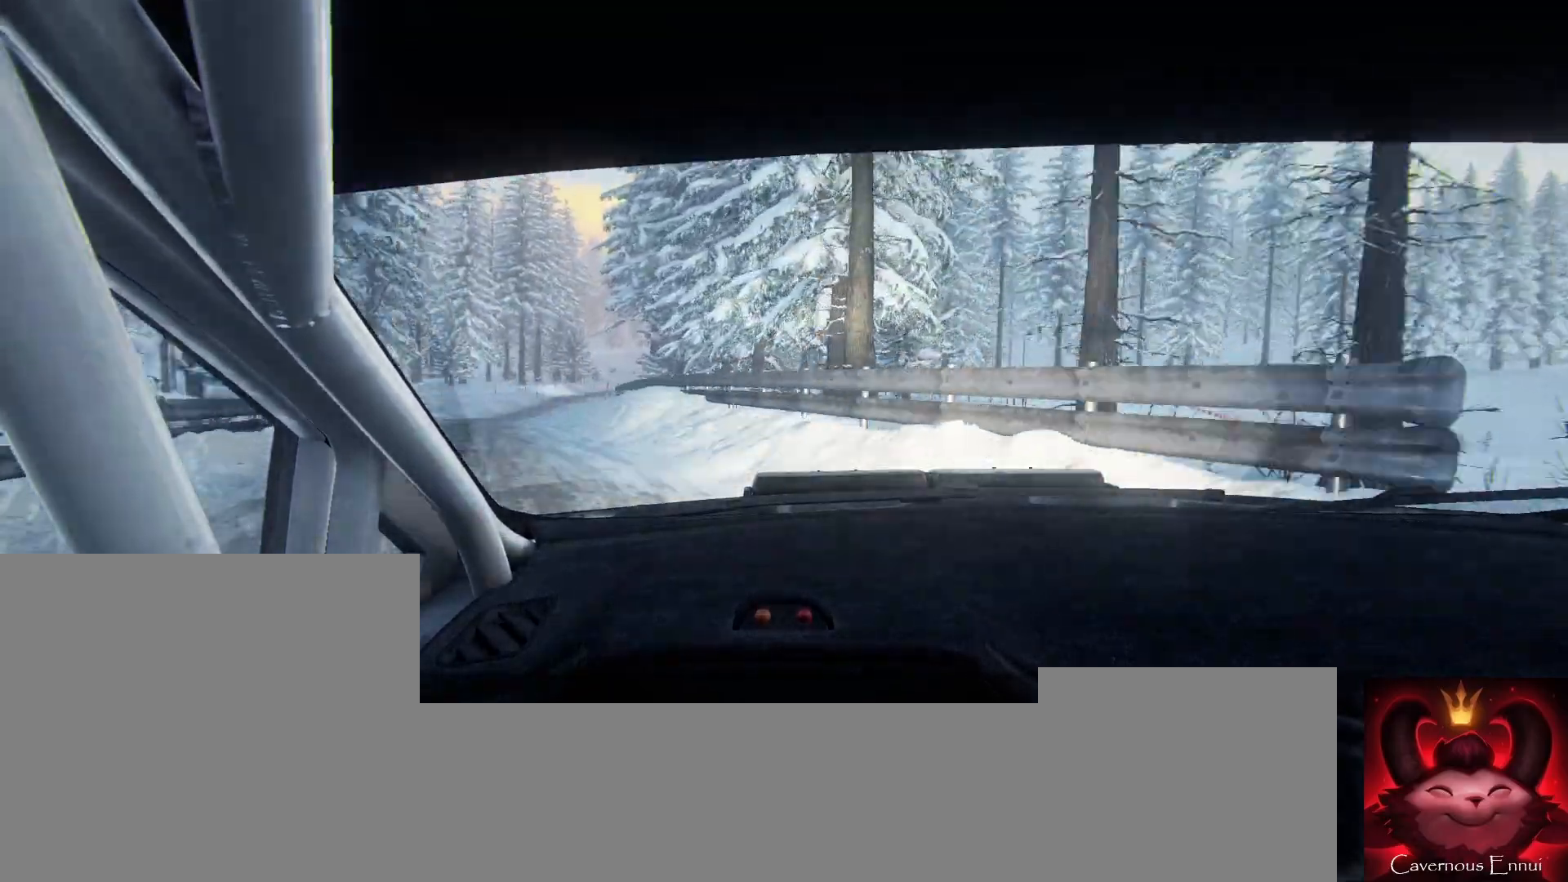
{"buttons": [], "left_stick": "center", "right_stick": "up", "events": [[67, "right_stick", "up"], [100, "left_stick", "right"], [433, "left_stick", "center"]]}
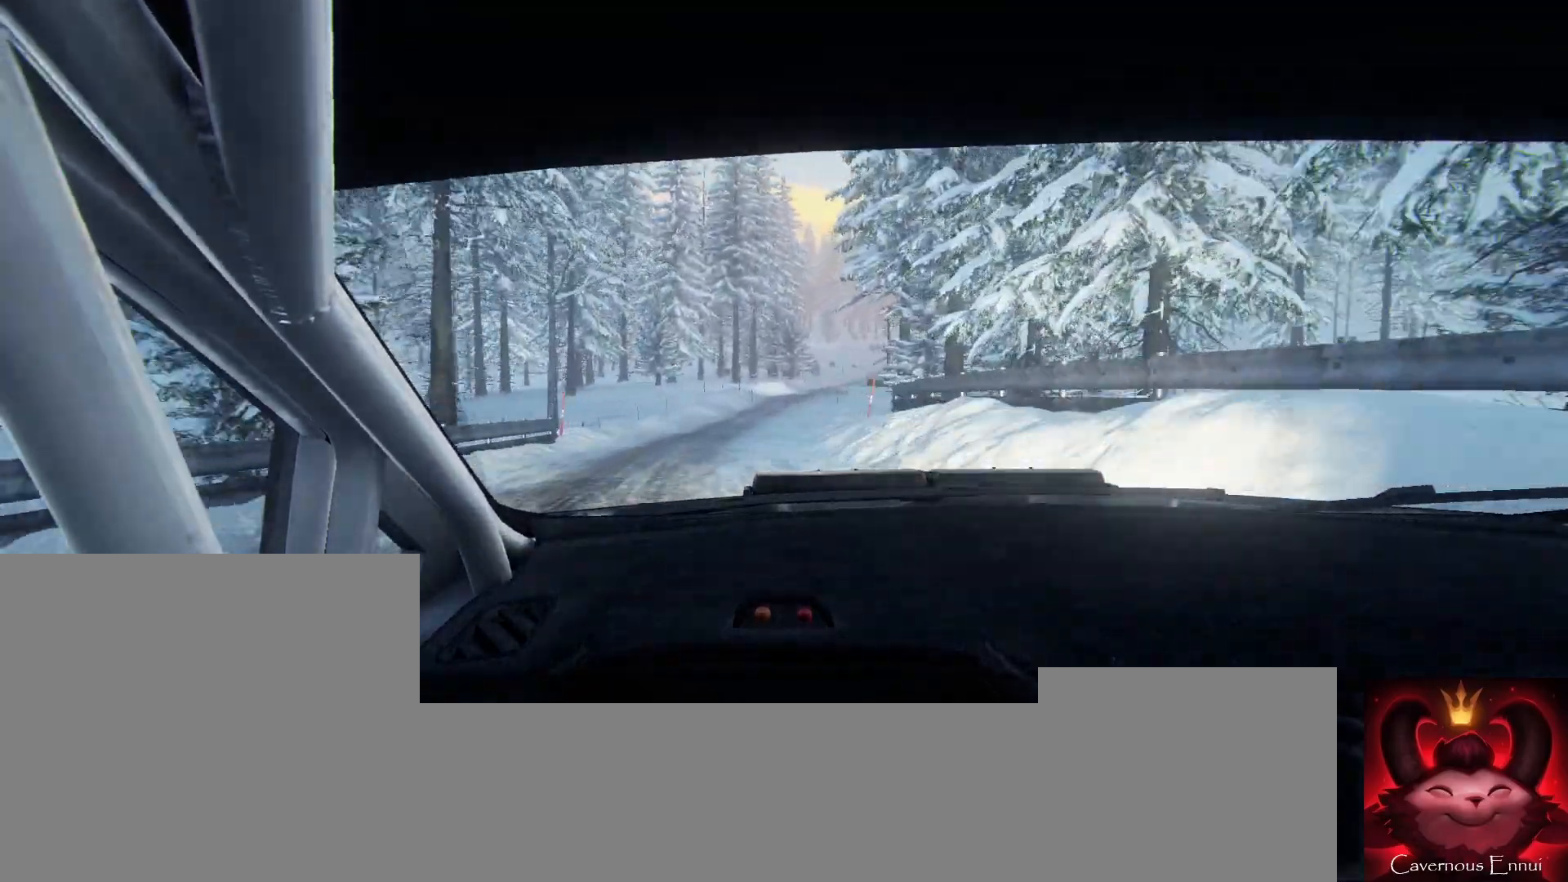
{"buttons": [], "left_stick": "right", "right_stick": "up", "events": [[267, "left_stick", "right"]]}
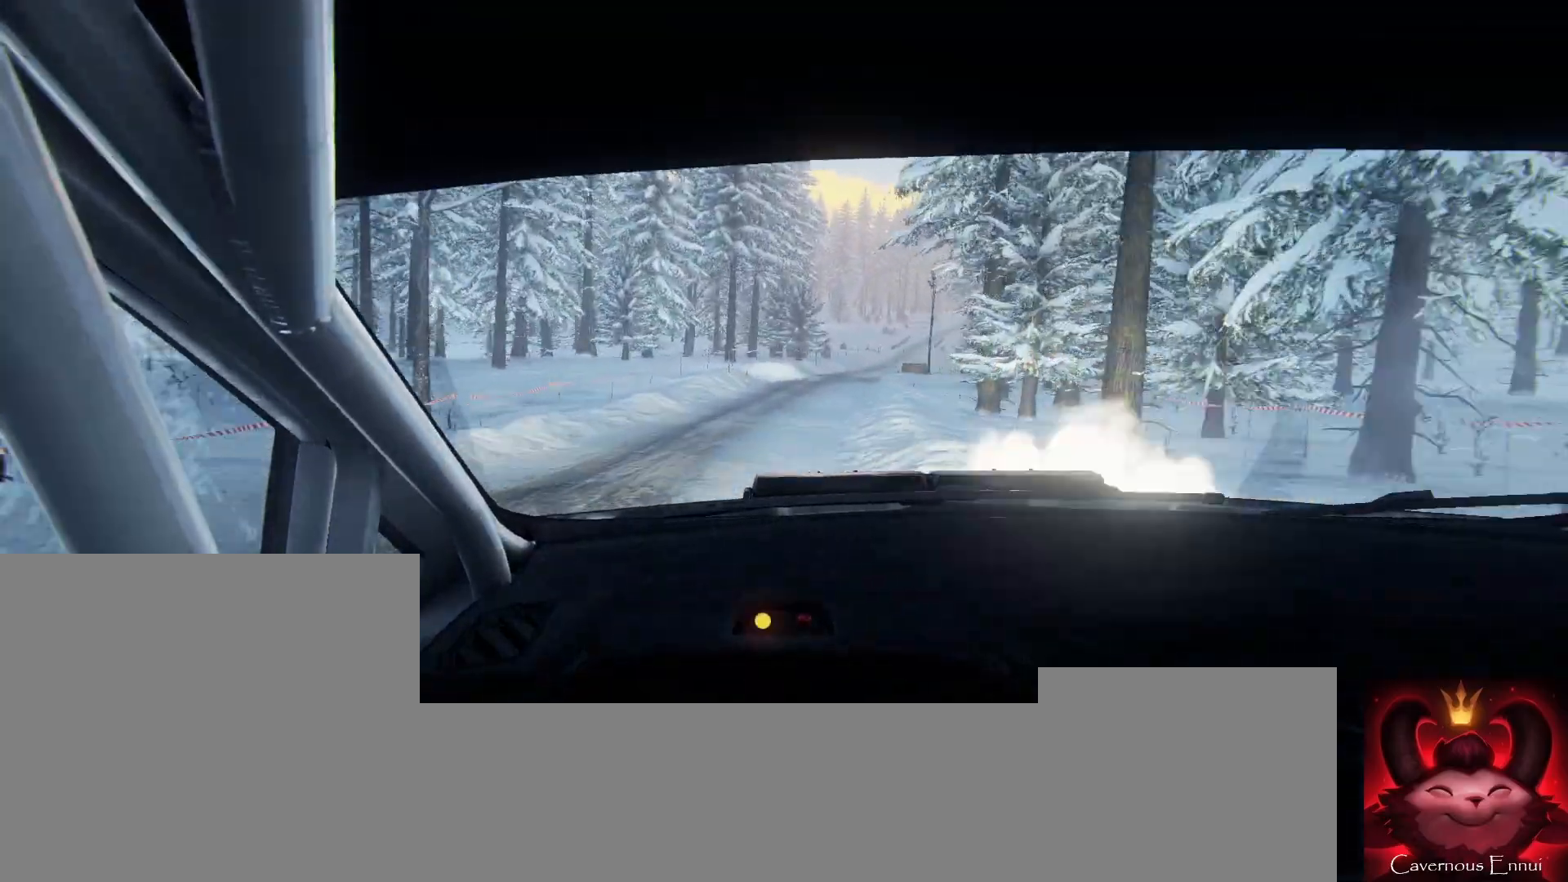
{"buttons": [], "left_stick": "center", "right_stick": "up", "events": [[100, "left_stick", "center"], [367, "left_stick", "right"], [500, "left_stick", "center"]]}
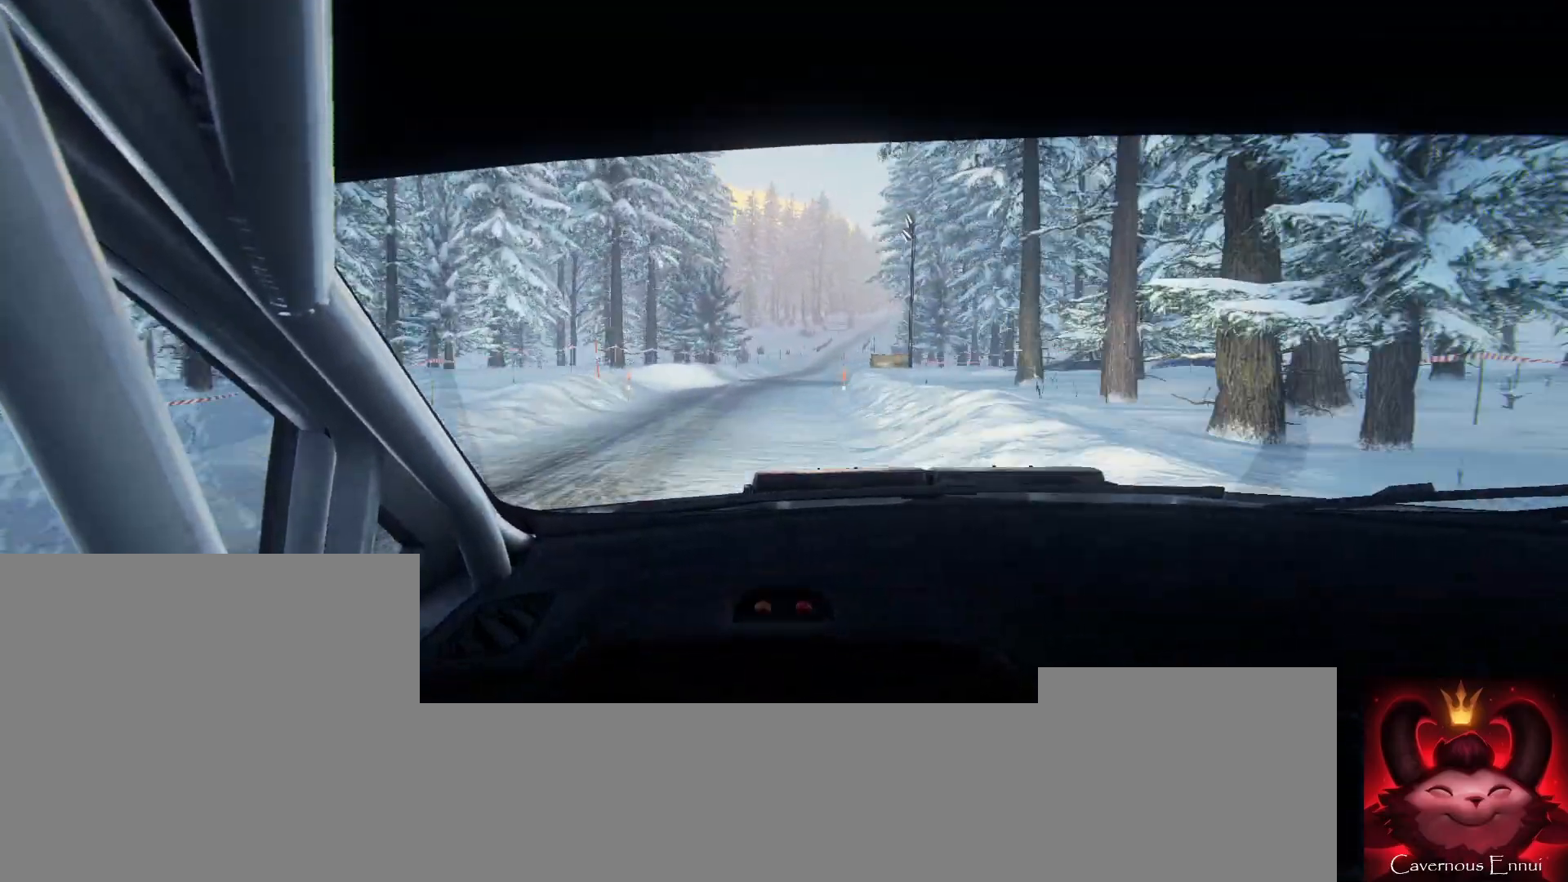
{"buttons": [], "left_stick": "center", "right_stick": "up", "events": [[67, "R1", "down"], [133, "R1", "up"], [133, "left_stick", "right"], [333, "left_stick", "center"]]}
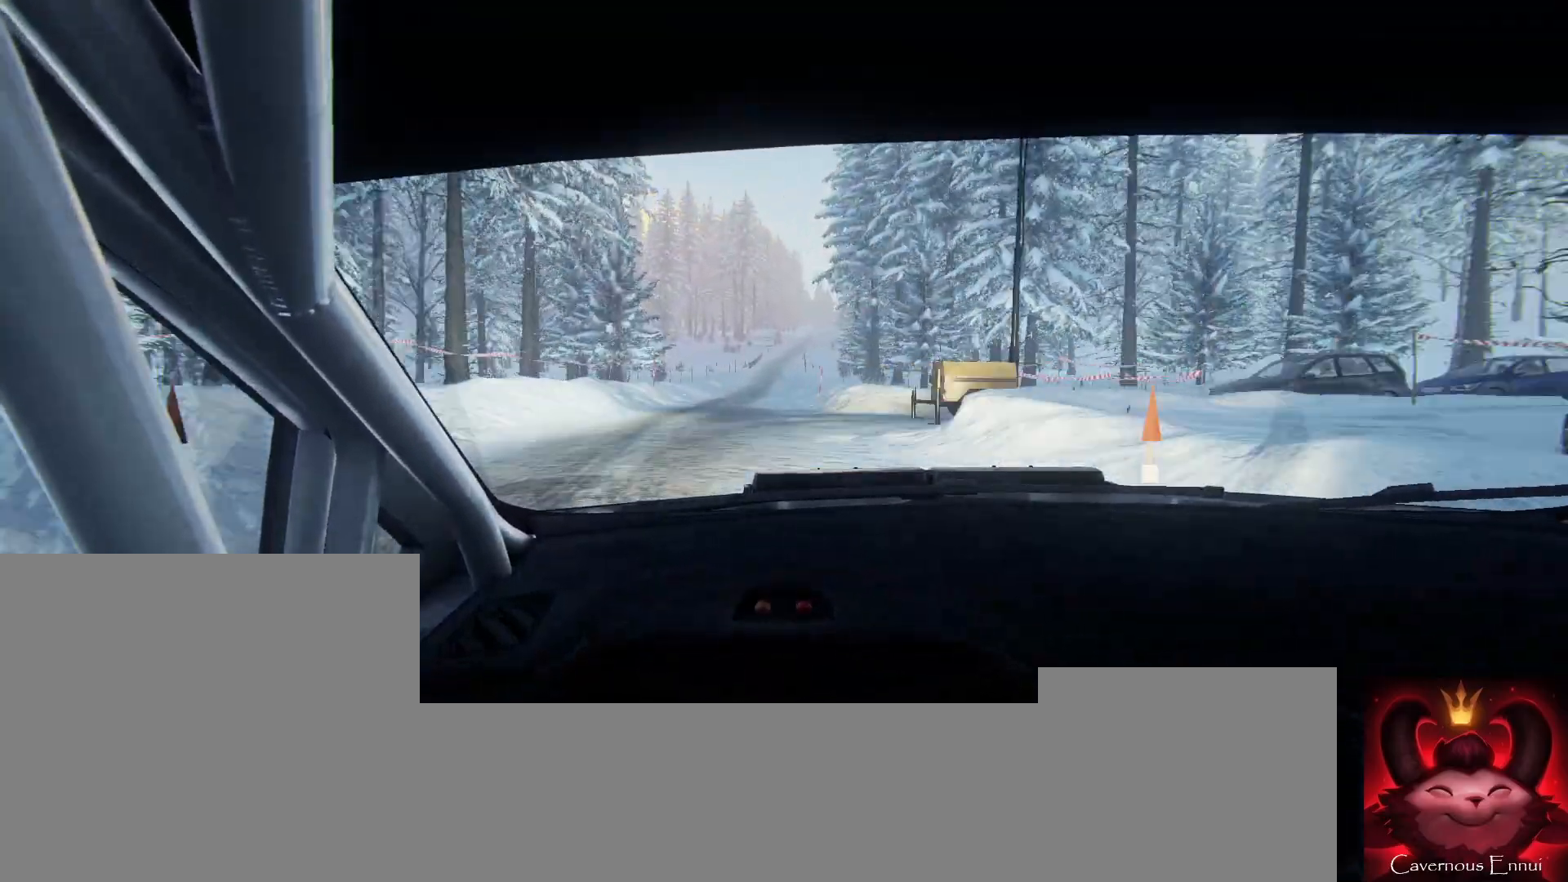
{"buttons": [], "left_stick": "center", "right_stick": "up", "events": [[67, "left_stick", "right"], [200, "left_stick", "center"]]}
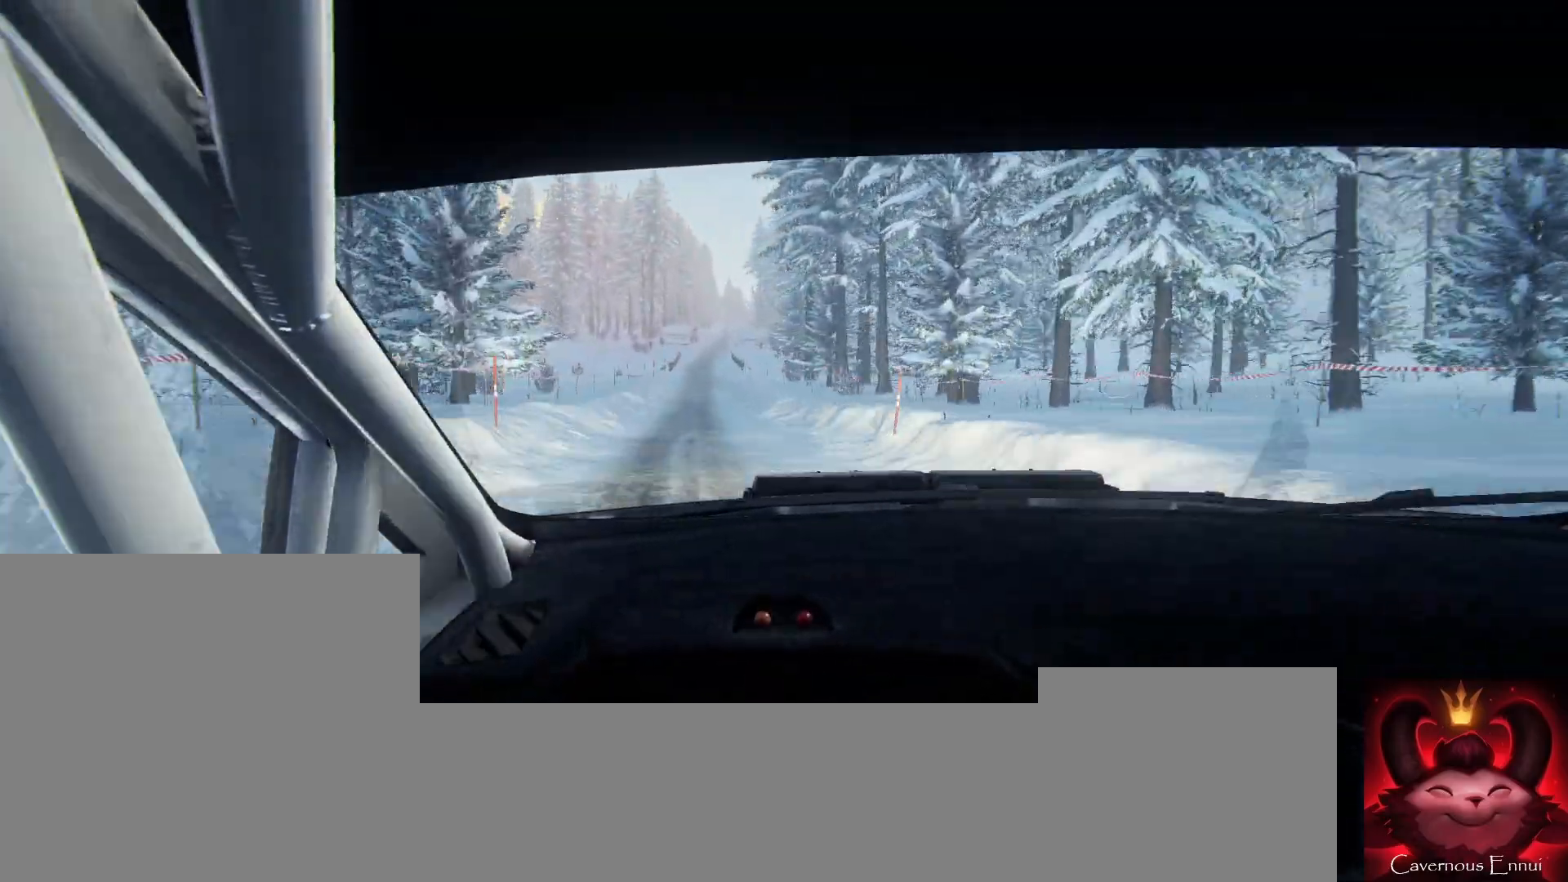
{"buttons": [], "left_stick": "center", "right_stick": "up", "events": [[167, "left_stick", "left"], [400, "left_stick", "center"]]}
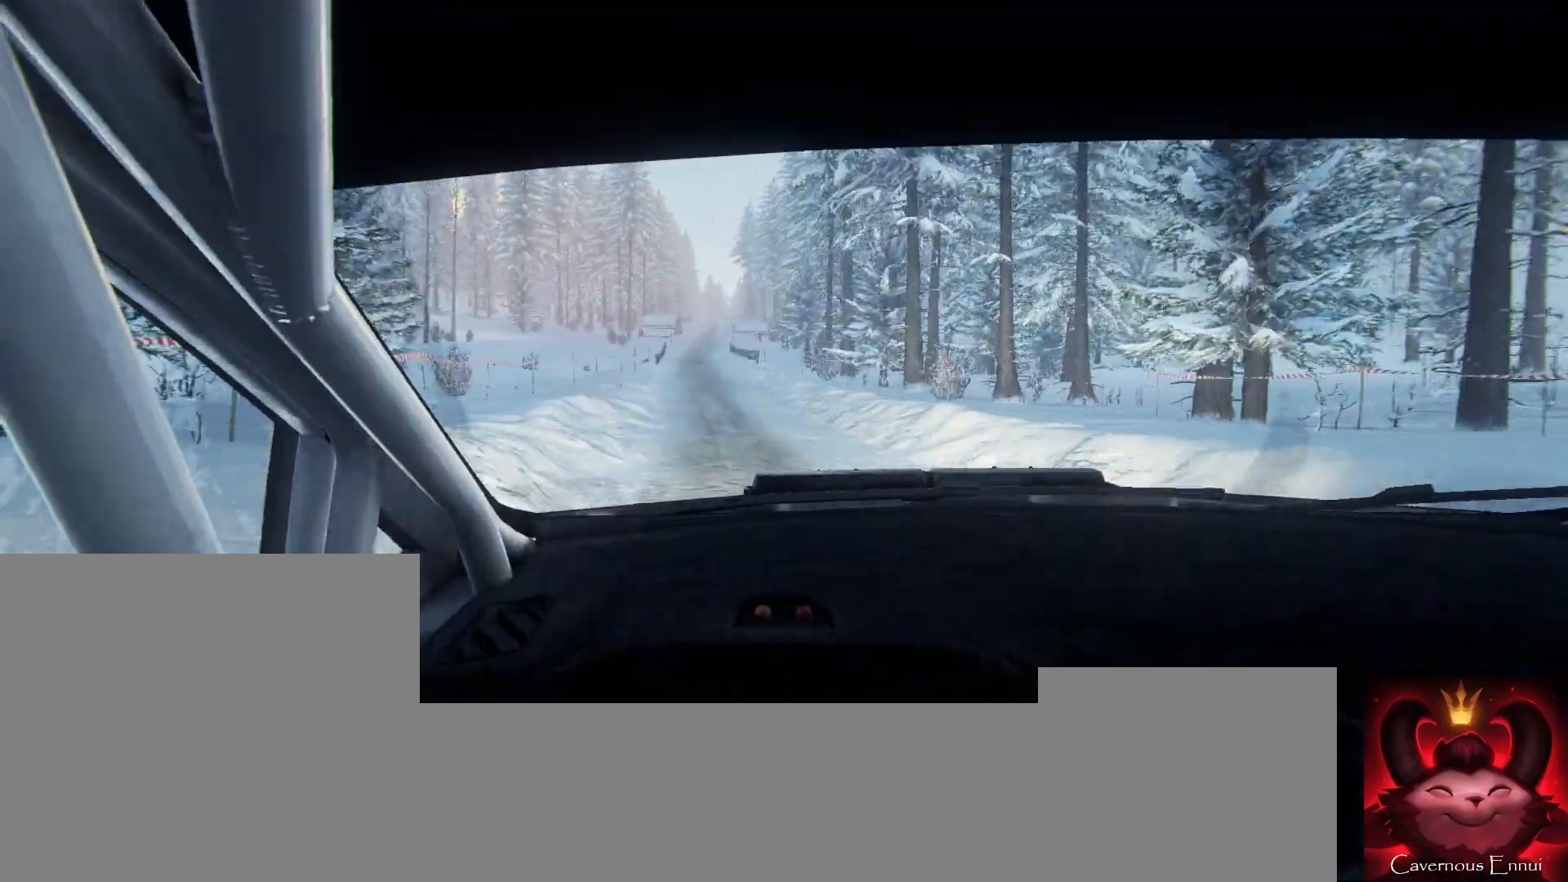
{"buttons": [], "left_stick": "right", "right_stick": "up", "events": [[300, "left_stick", "right"]]}
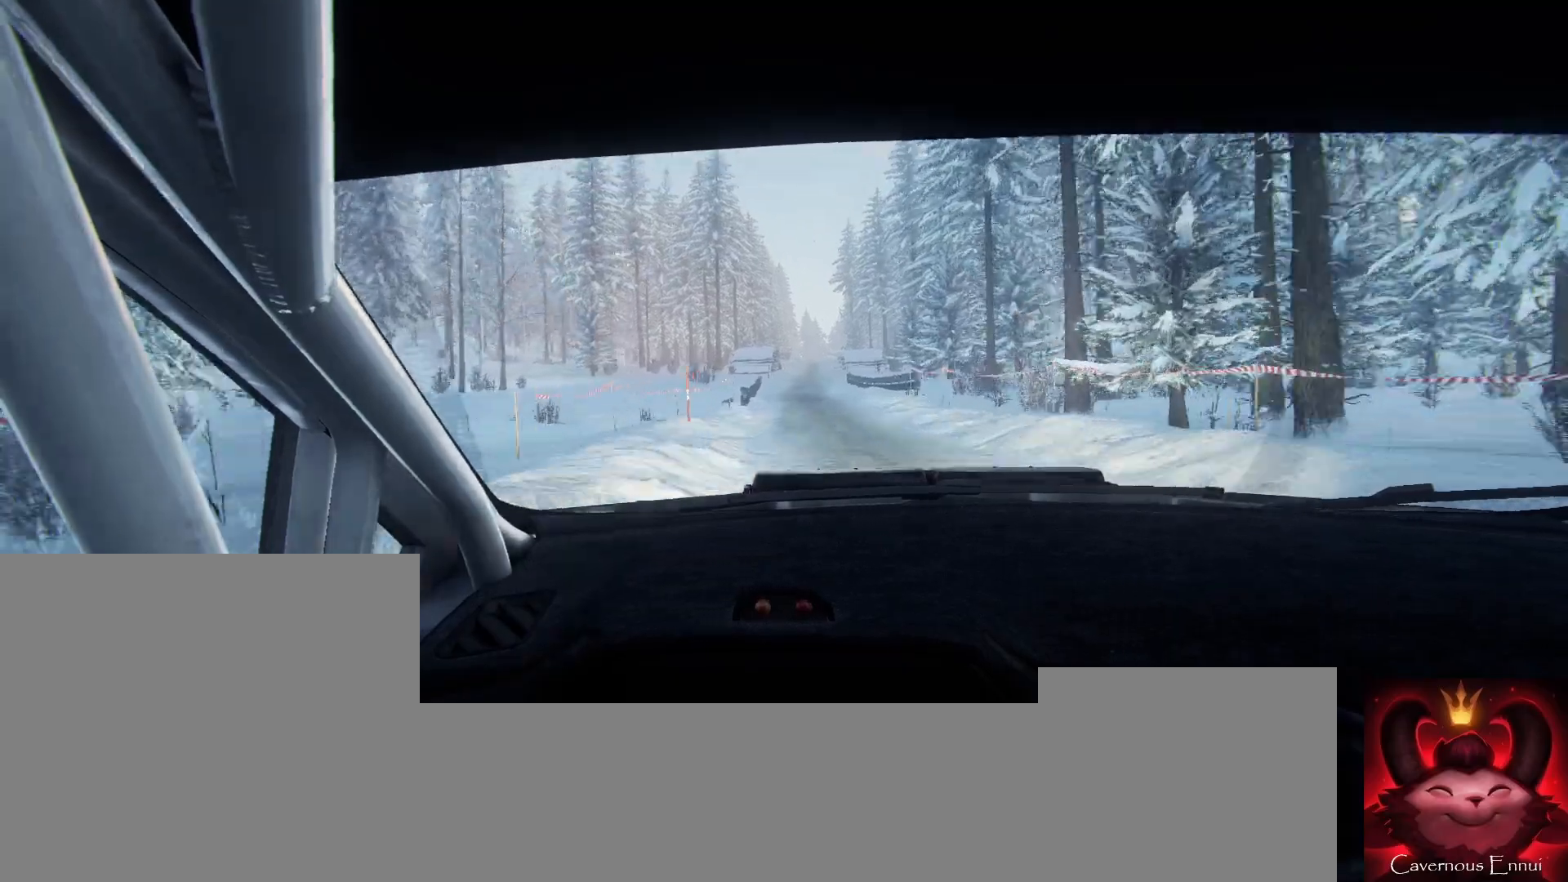
{"buttons": [], "left_stick": "center", "right_stick": "up", "events": [[67, "left_stick", "center"]]}
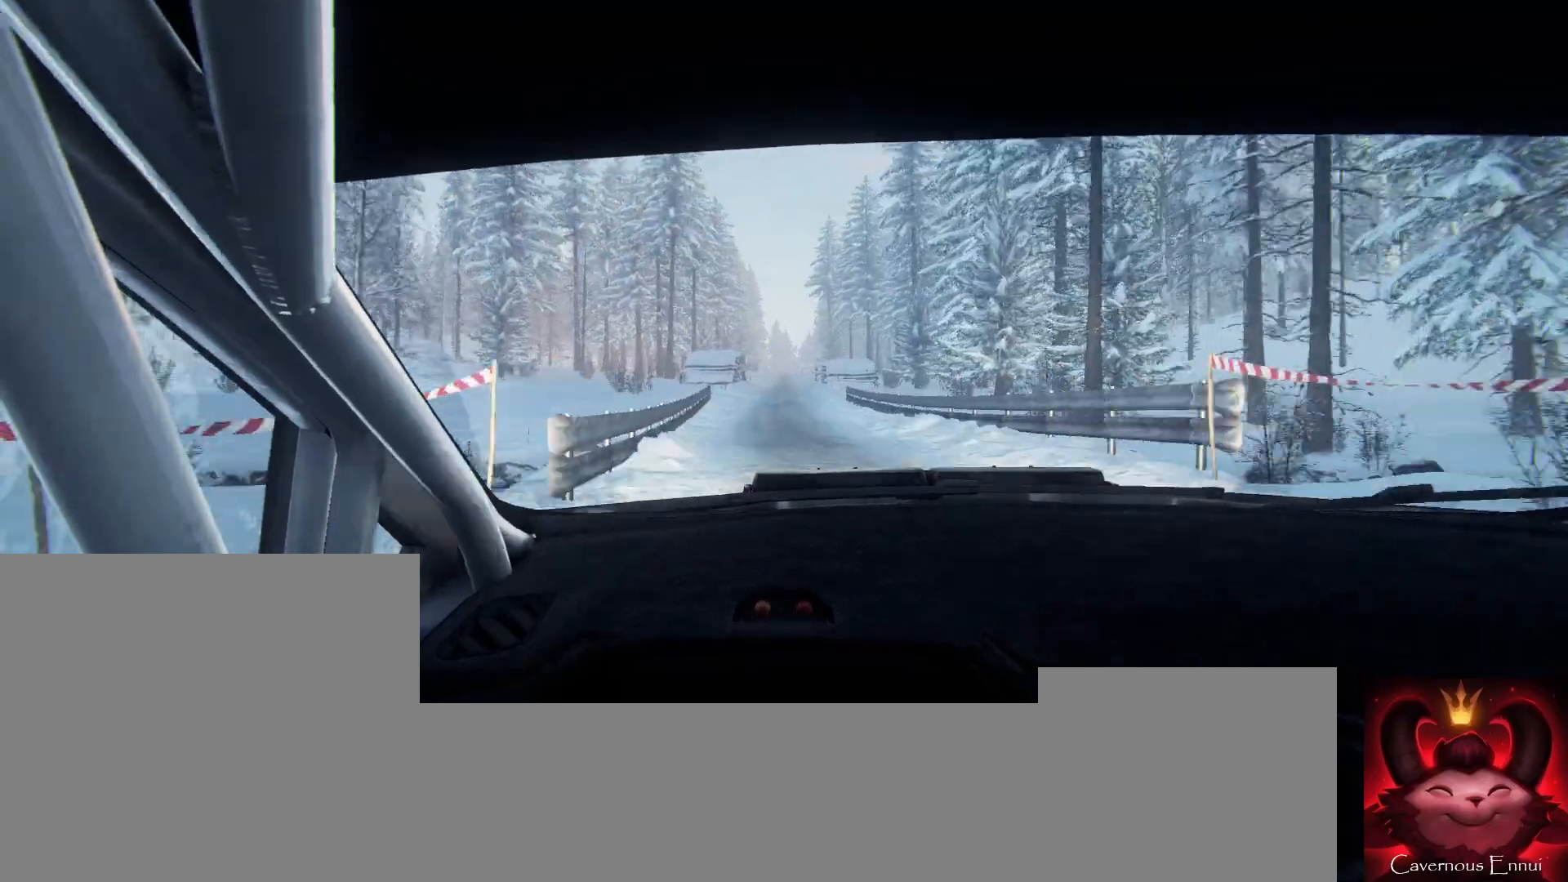
{"buttons": [], "left_stick": "center", "right_stick": "up", "events": [[333, "left_stick", "right"], [467, "left_stick", "center"]]}
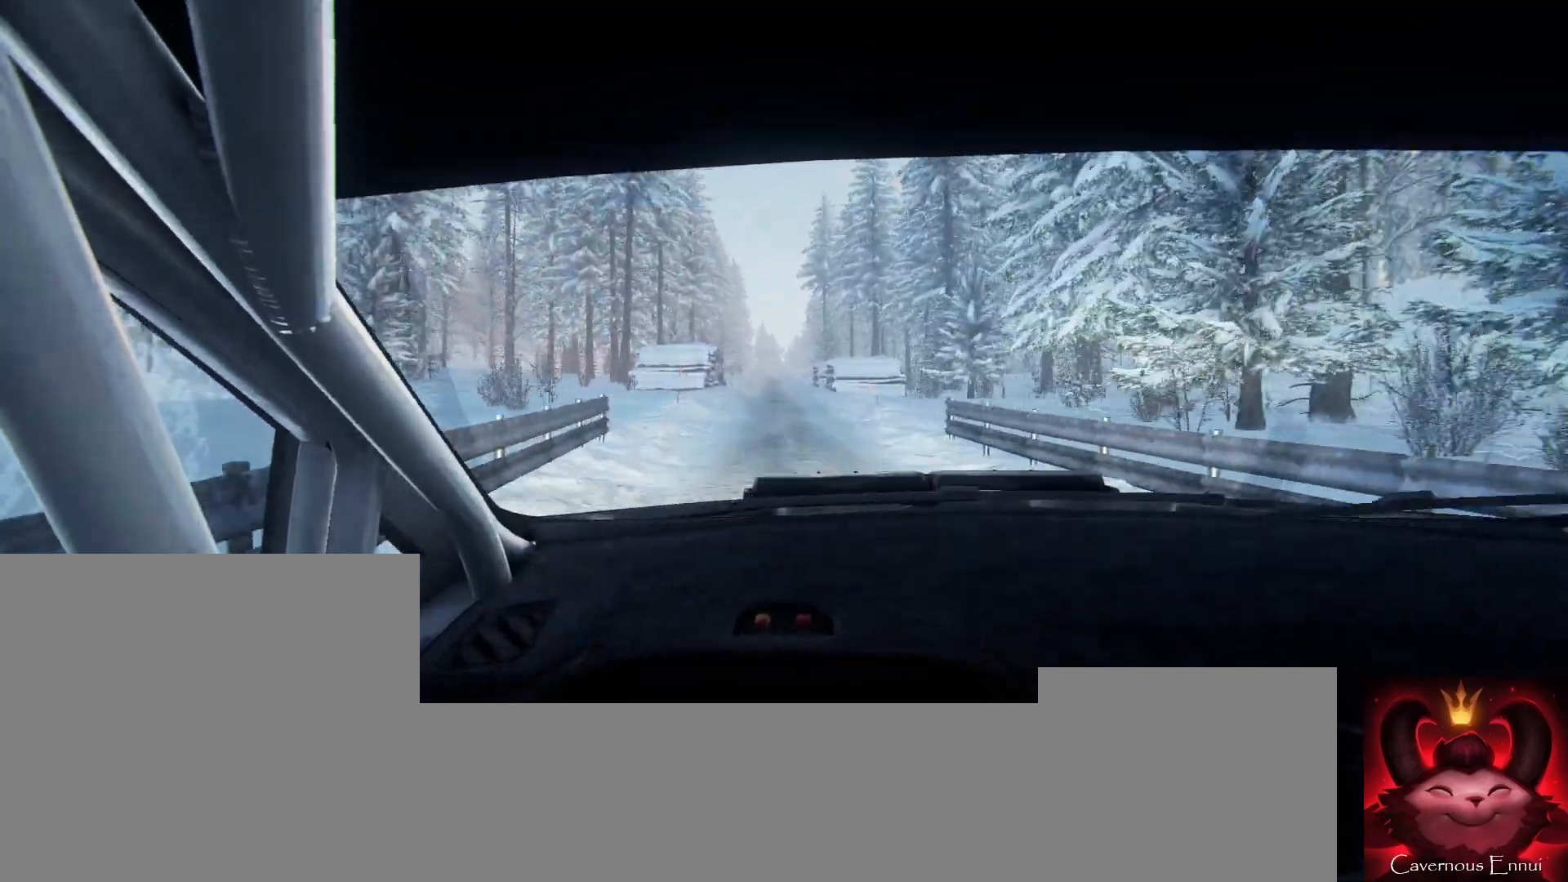
{"buttons": [], "left_stick": "center", "right_stick": "up", "events": [[200, "left_stick", "down-left"], [333, "left_stick", "center"]]}
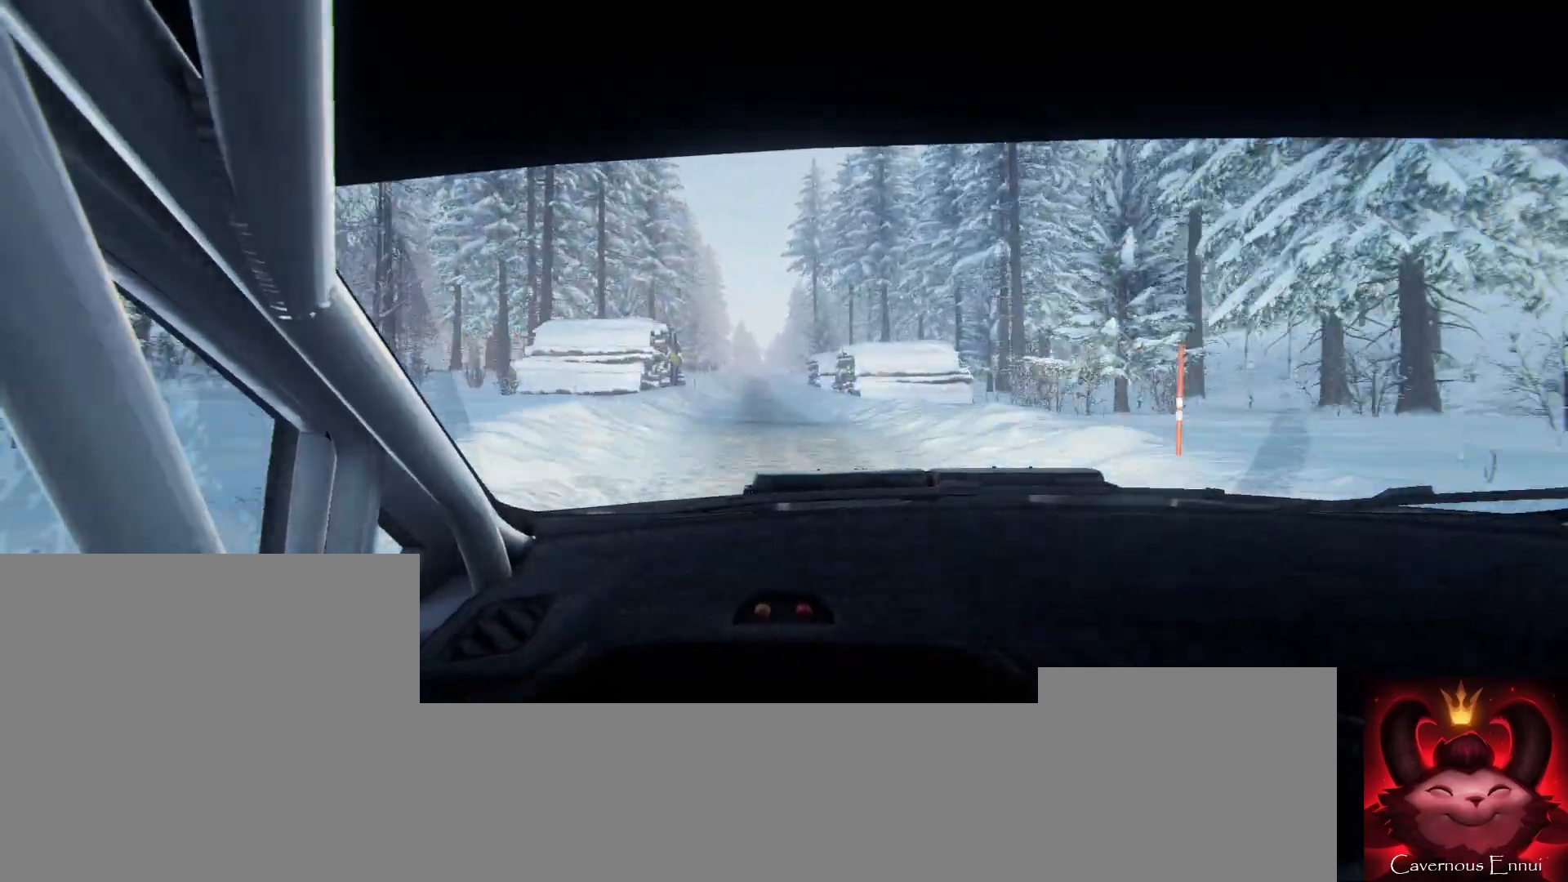
{"buttons": [], "left_stick": "right", "right_stick": "up", "events": [[67, "left_stick", "left"], [200, "left_stick", "center"], [500, "left_stick", "right"]]}